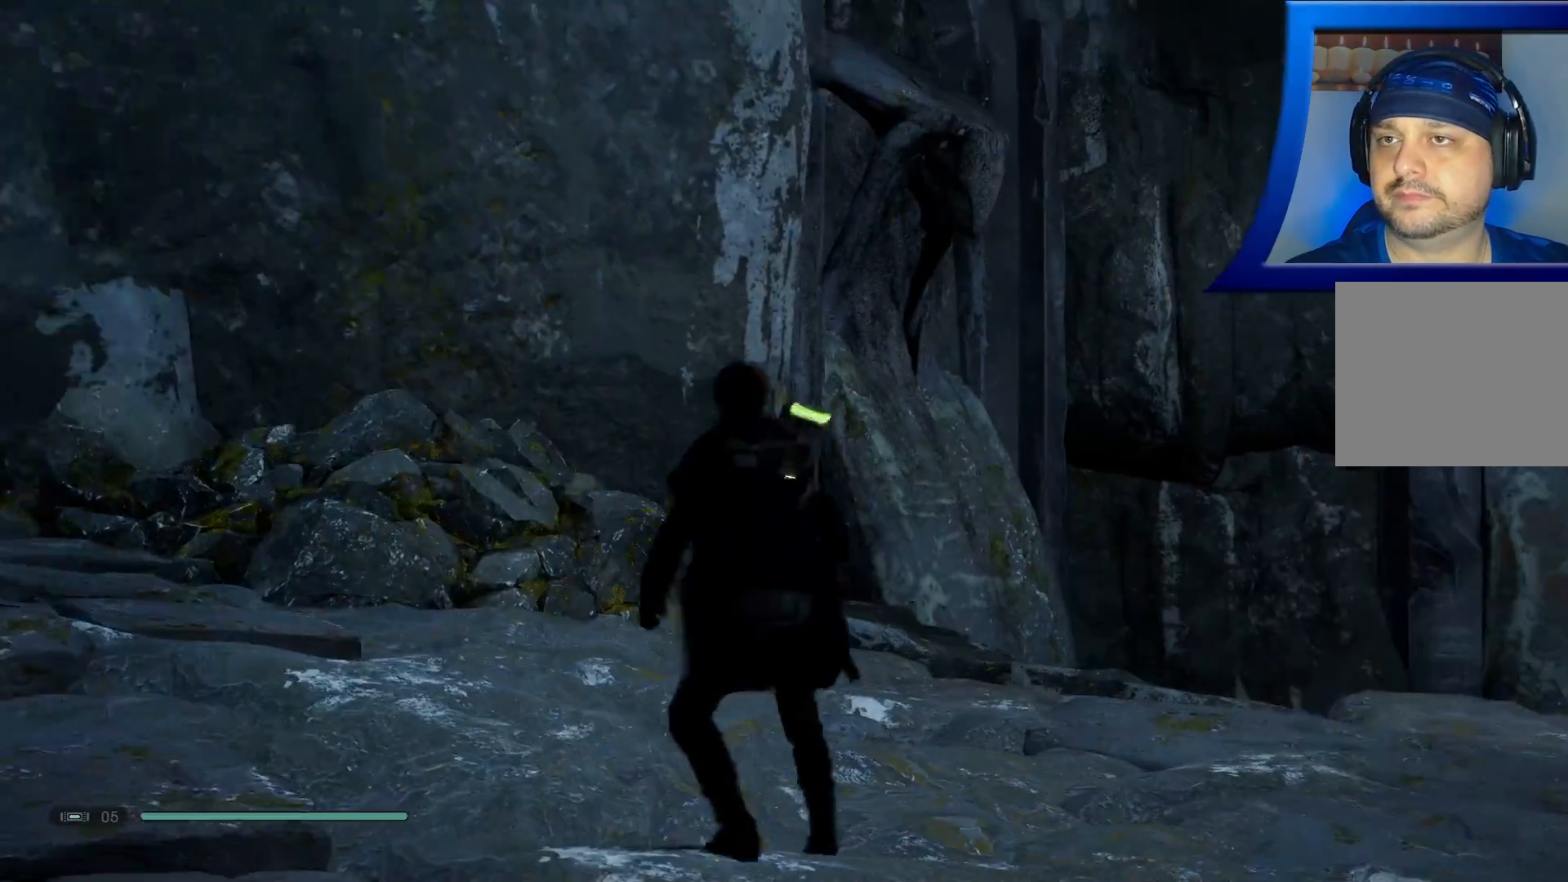
Gameplay with a controller (Xbox layout); each line is a JSON object with the inputs held at the frame after it. "events" lists button and stick changes between this image and that frame as [ms after this image, input, new state], when the widget could be followed in between.
{"buttons": [], "left_stick": "up", "right_stick": "center", "events": [[333, "right_stick", "down"], [433, "right_stick", "center"]]}
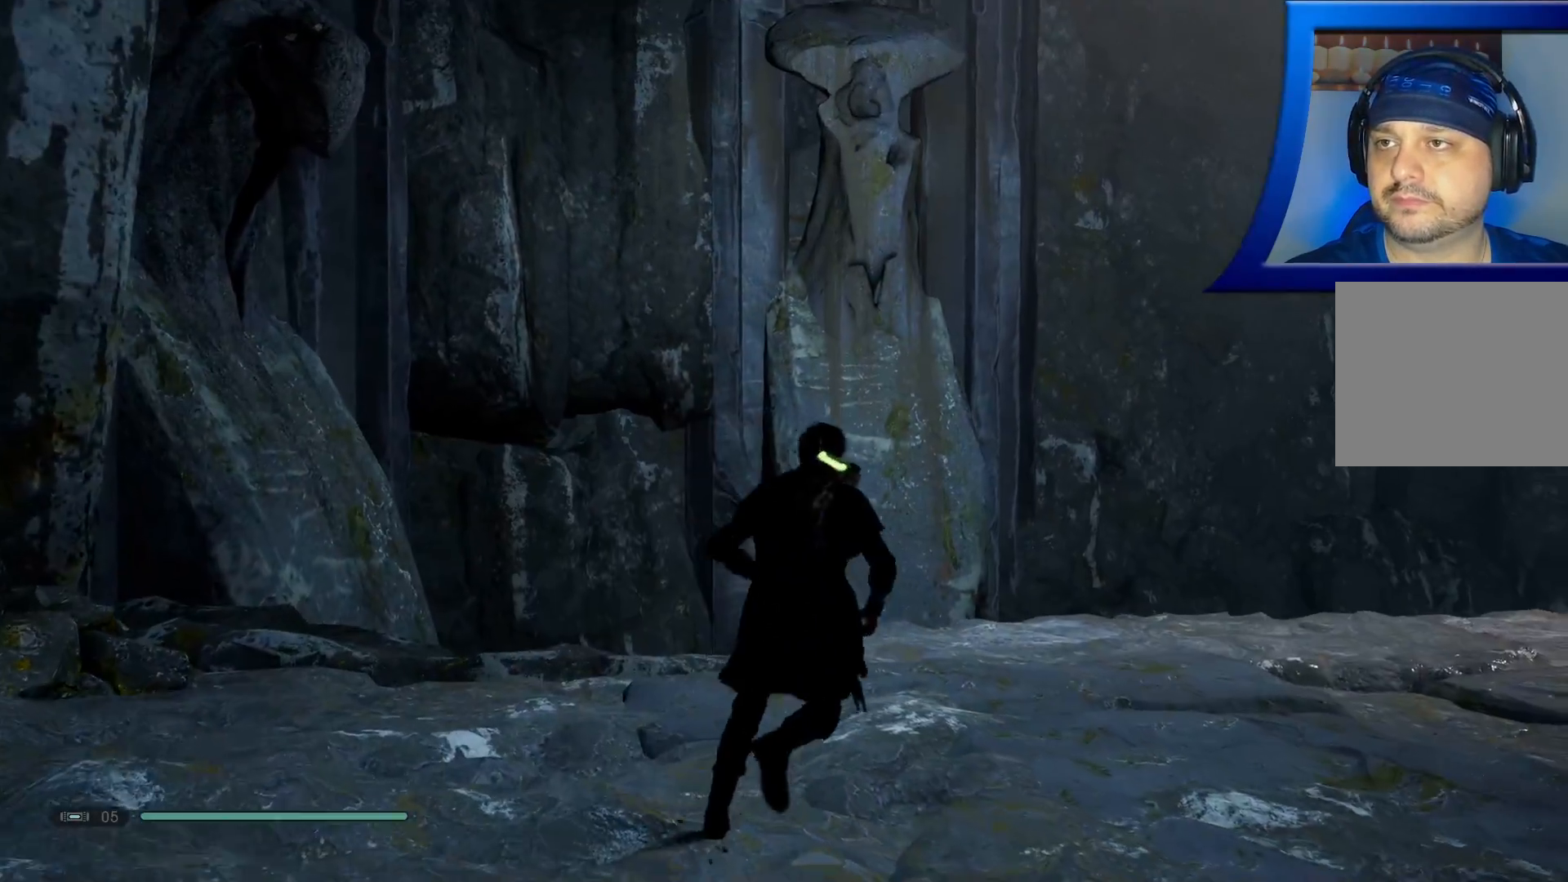
{"buttons": [], "left_stick": "center", "right_stick": "up-right", "events": [[217, "right_stick", "up"], [350, "left_stick", "center"], [400, "right_stick", "up-right"]]}
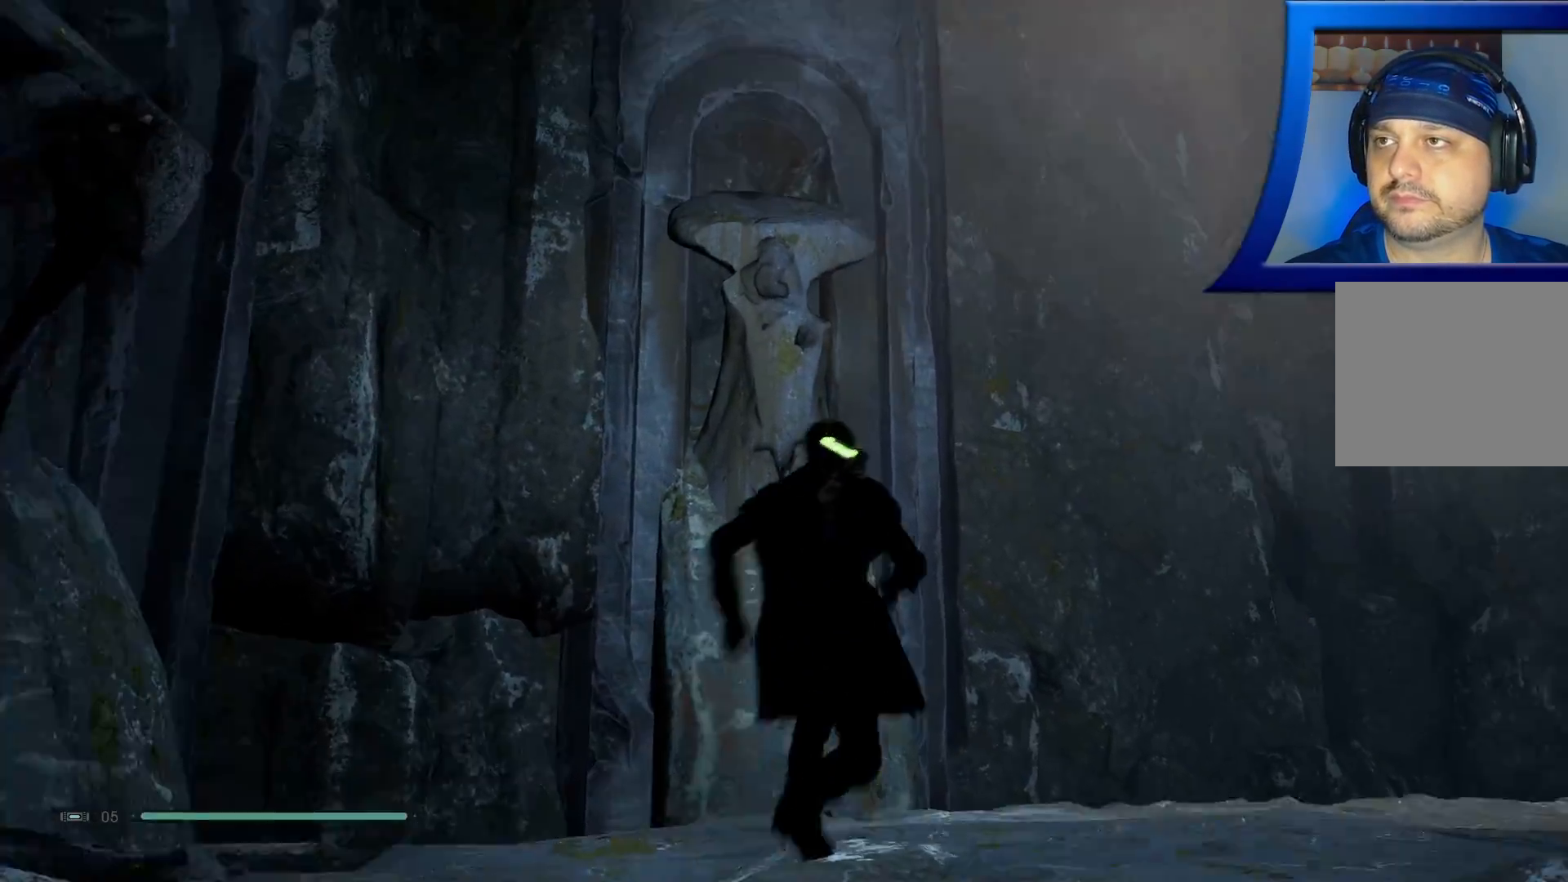
{"buttons": [], "left_stick": "center", "right_stick": "center", "events": [[217, "right_stick", "center"]]}
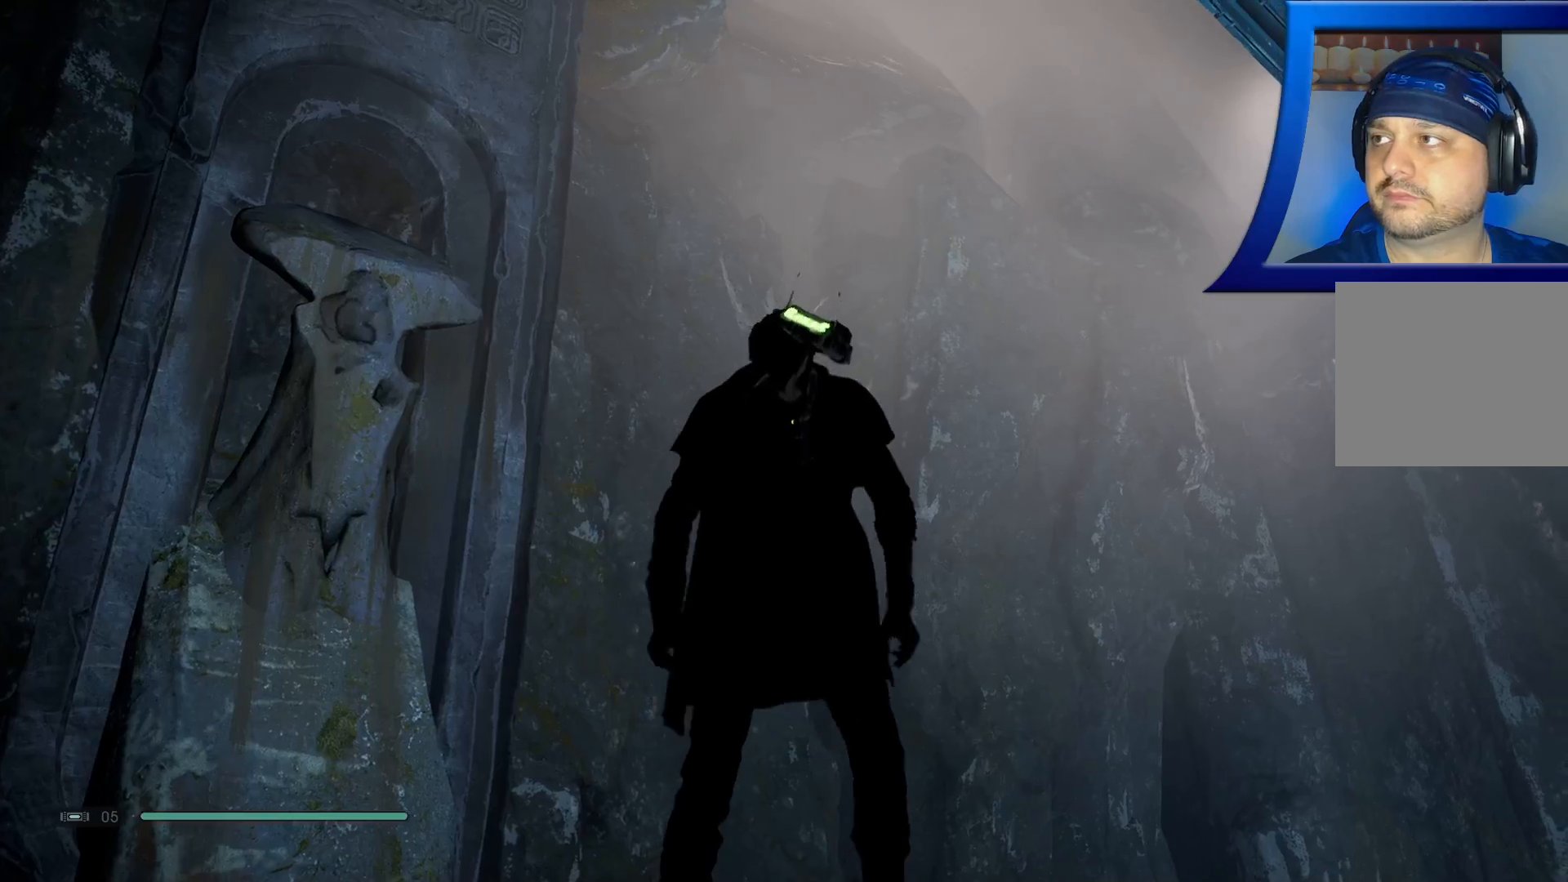
{"buttons": [], "left_stick": "center", "right_stick": "center", "events": []}
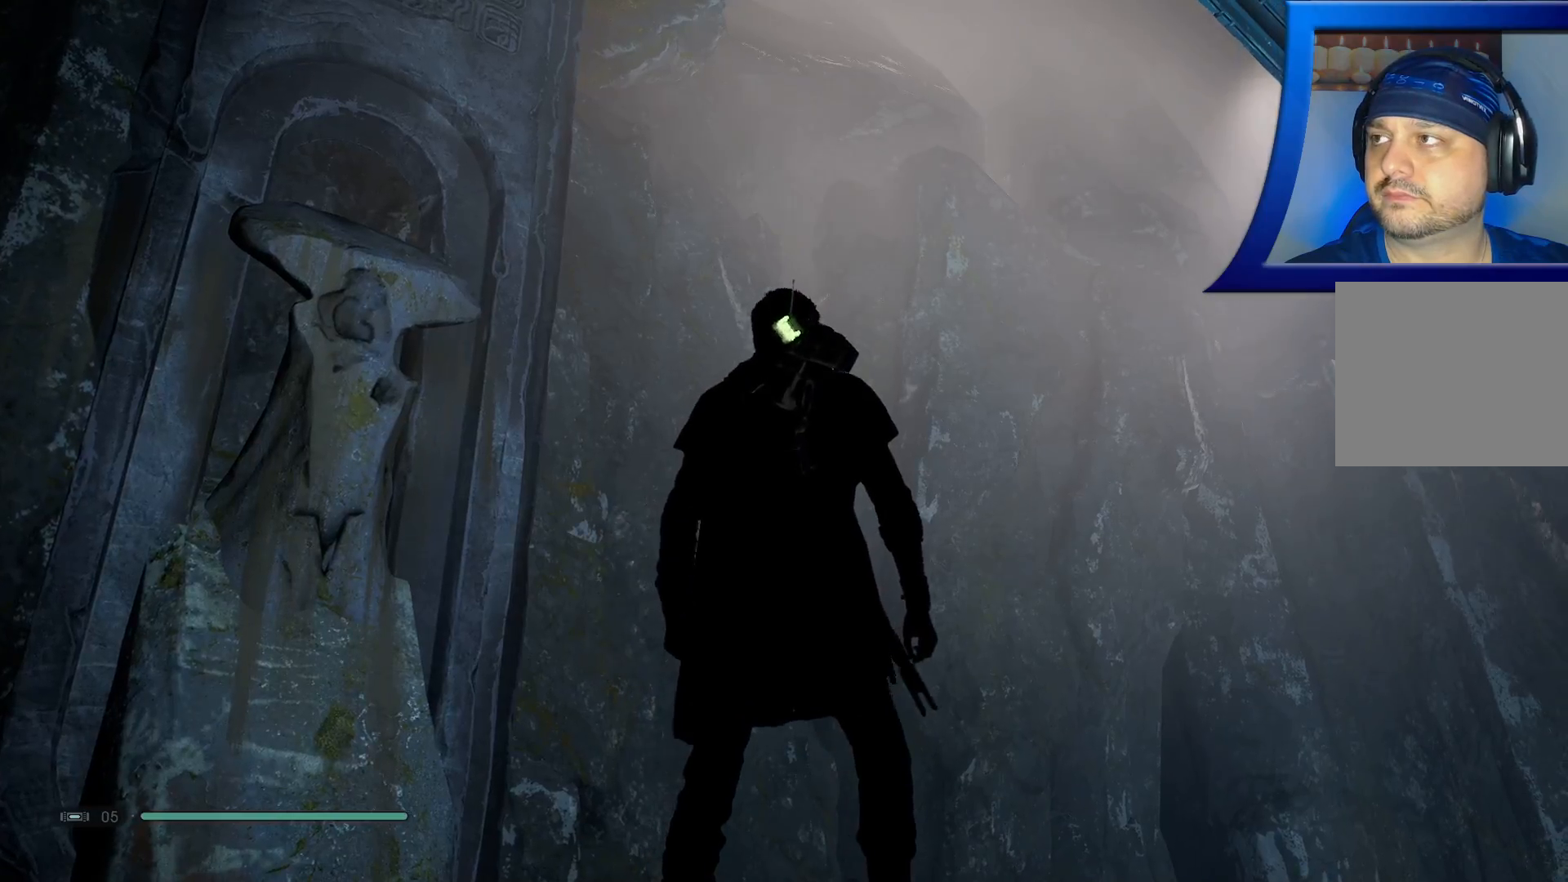
{"buttons": [], "left_stick": "down-left", "right_stick": "left", "events": [[100, "right_stick", "down-left"], [117, "left_stick", "down-left"], [233, "right_stick", "left"]]}
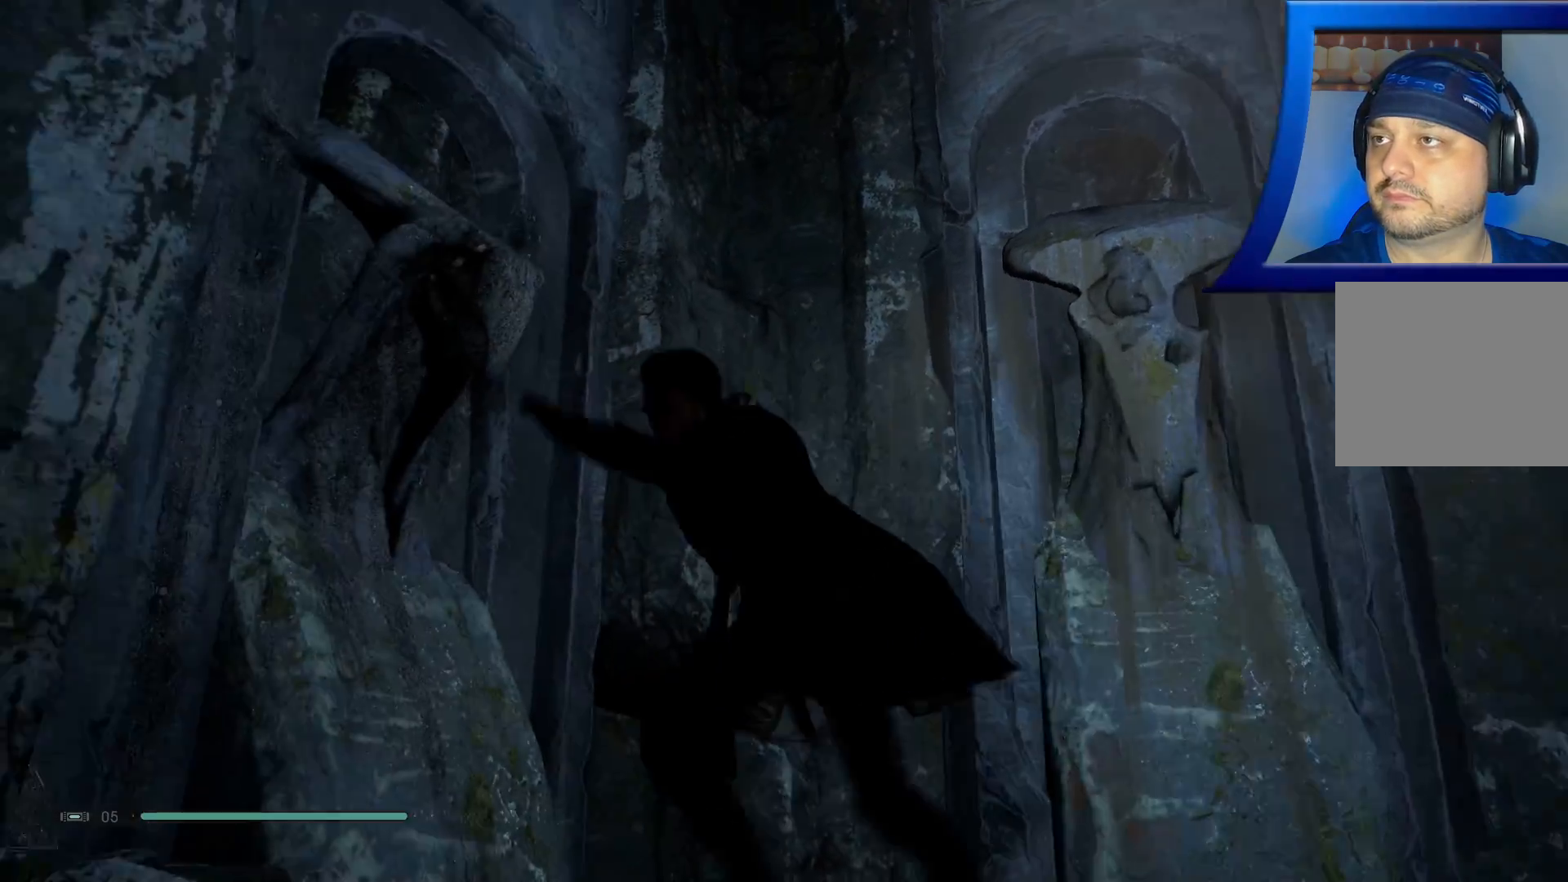
{"buttons": ["L3"], "left_stick": "up-left", "right_stick": "left", "events": [[83, "left_stick", "left"], [217, "left_stick", "up-left"], [333, "L3", "down"]]}
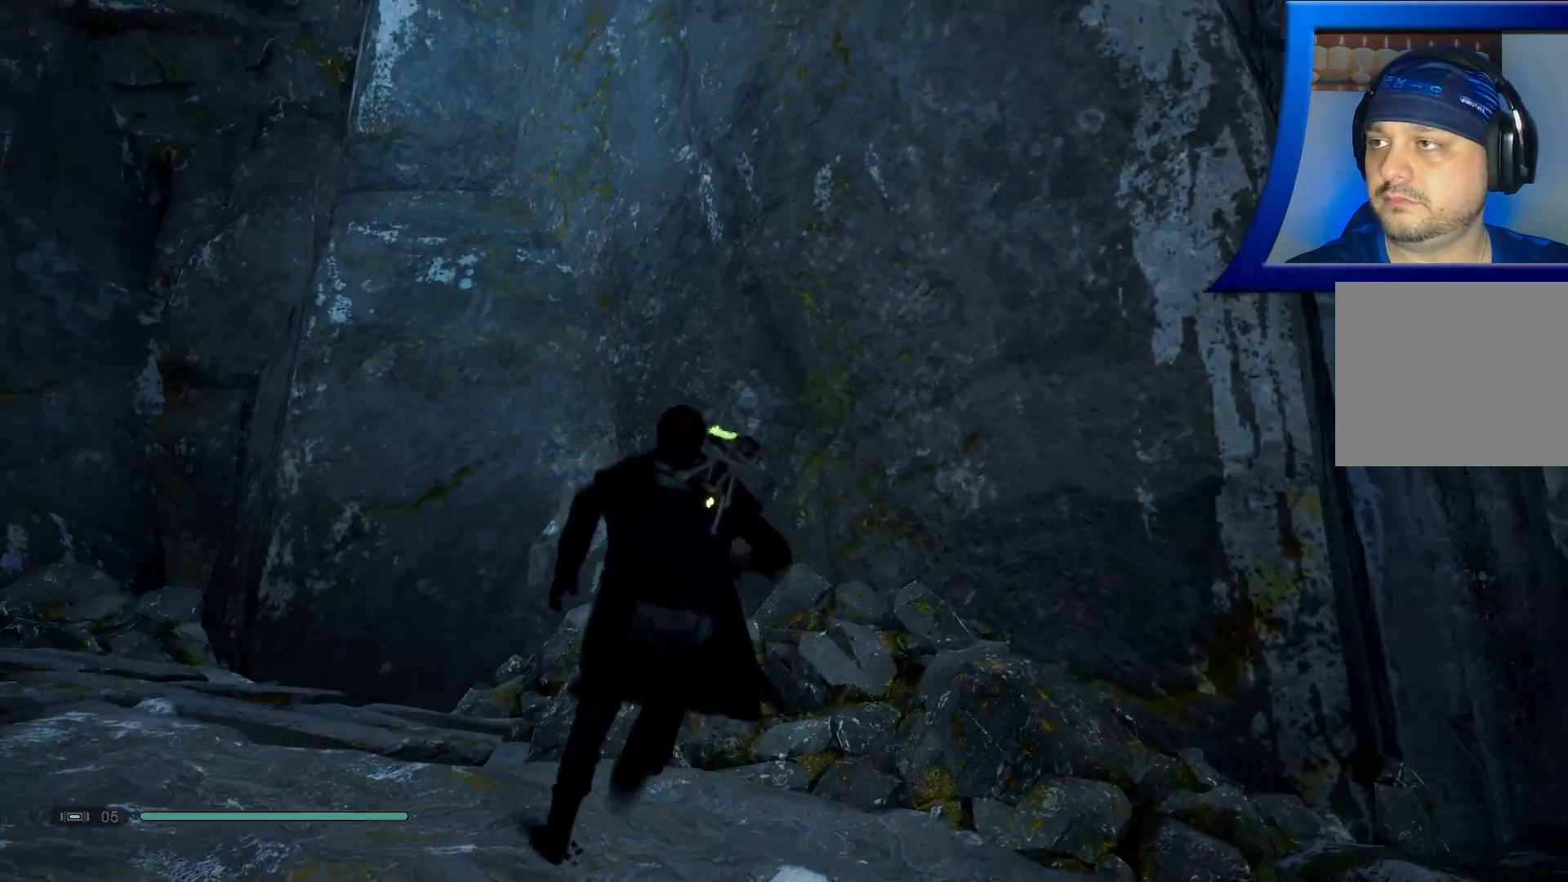
{"buttons": [], "left_stick": "up", "right_stick": "down-left", "events": [[83, "L3", "up"], [83, "left_stick", "up"], [217, "right_stick", "down-left"]]}
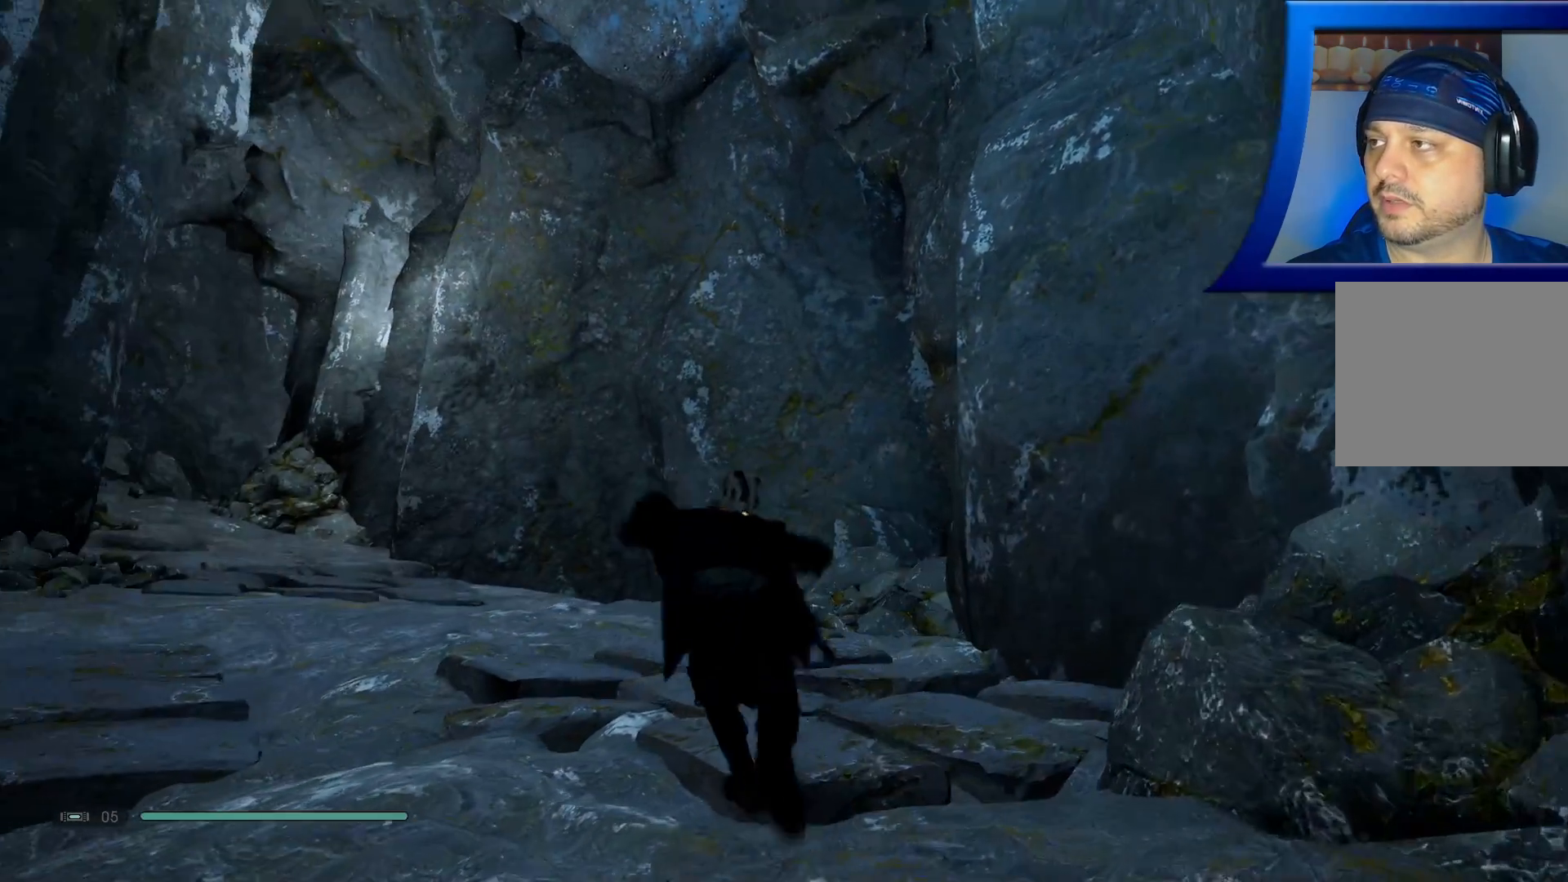
{"buttons": [], "left_stick": "up", "right_stick": "center", "events": [[267, "right_stick", "center"]]}
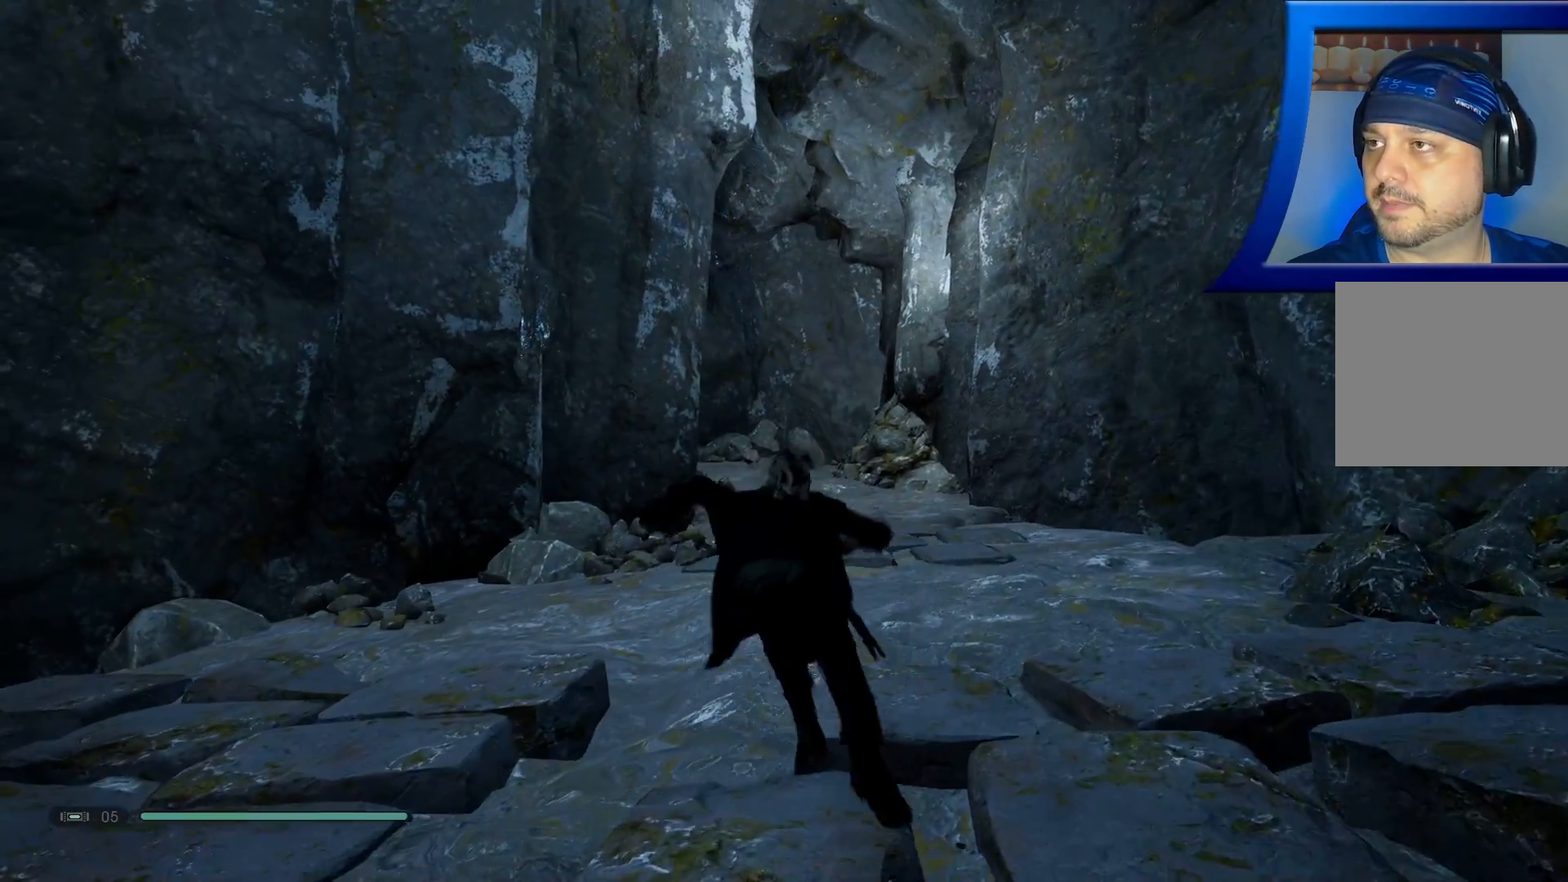
{"buttons": [], "left_stick": "up", "right_stick": "down-left", "events": [[350, "right_stick", "down-left"]]}
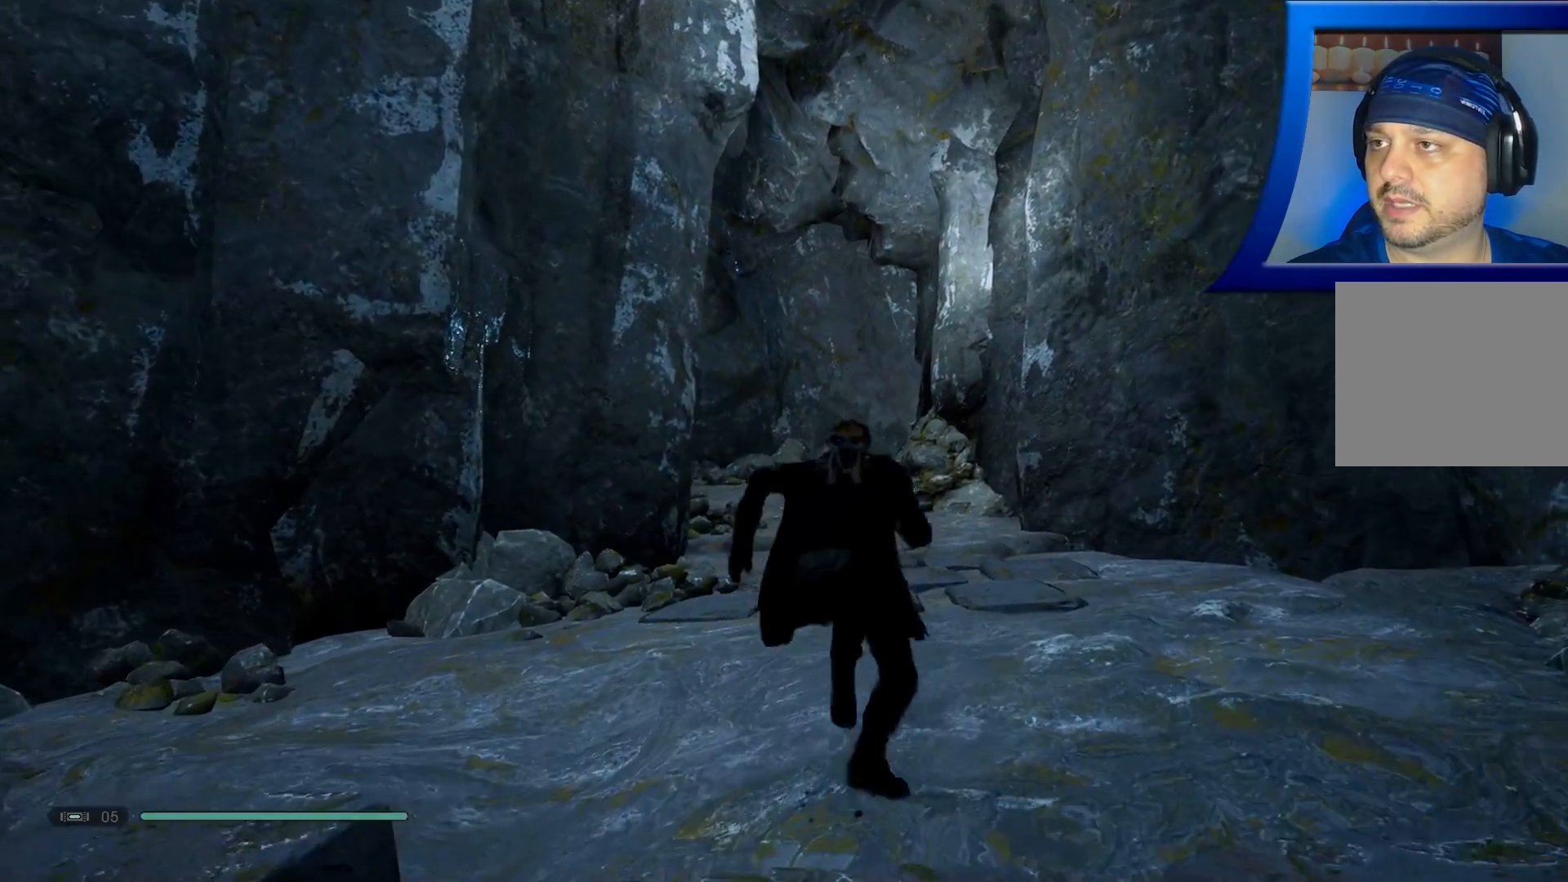
{"buttons": [], "left_stick": "up", "right_stick": "center", "events": [[200, "right_stick", "down"], [350, "right_stick", "center"]]}
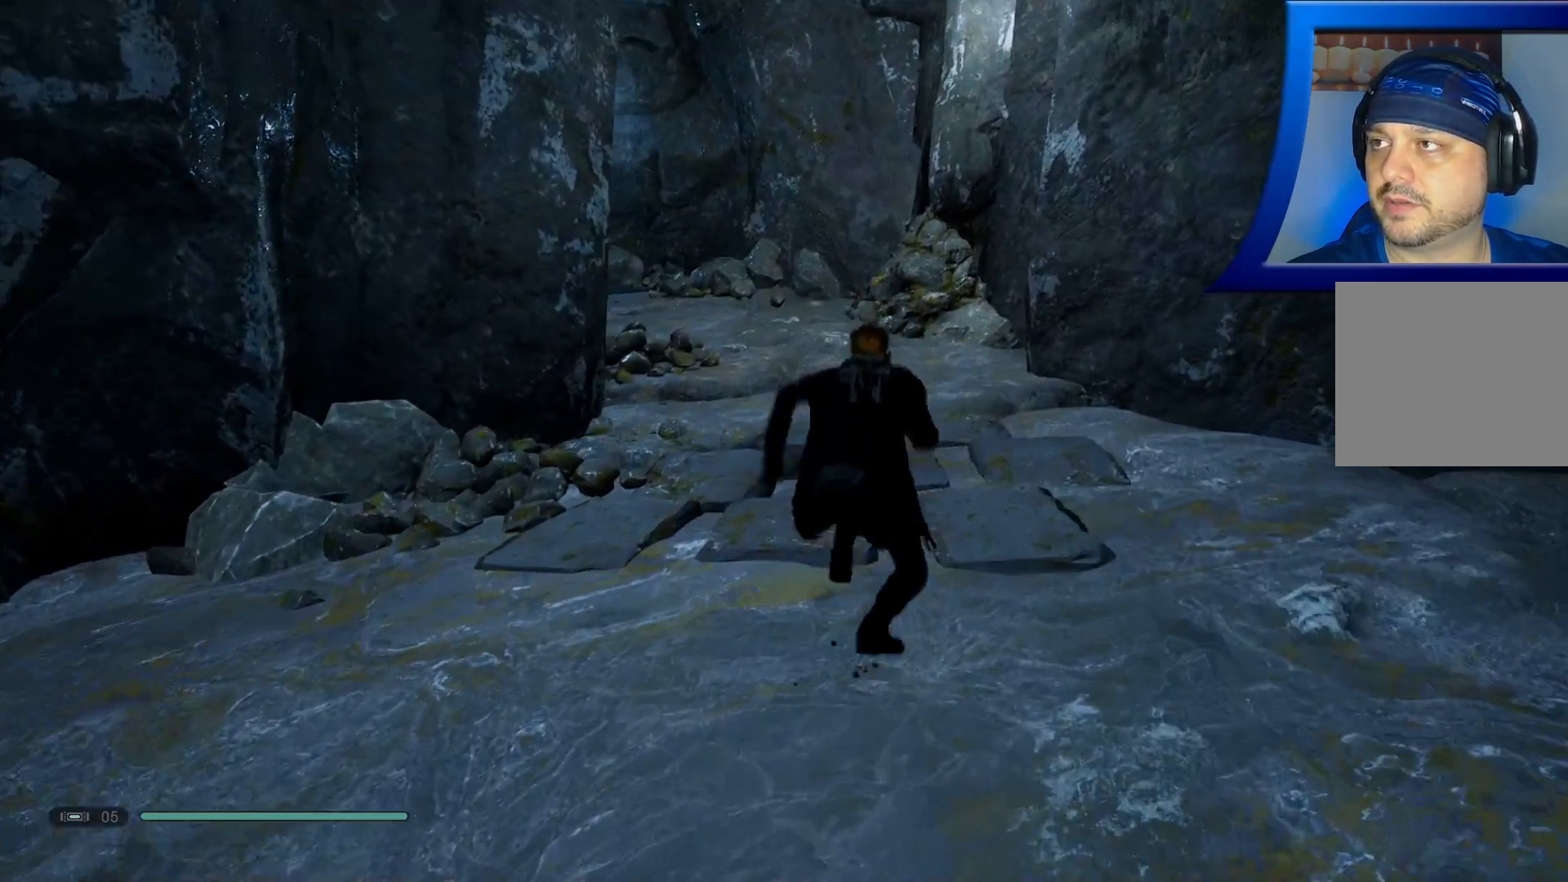
{"buttons": [], "left_stick": "up", "right_stick": "left", "events": [[217, "right_stick", "left"]]}
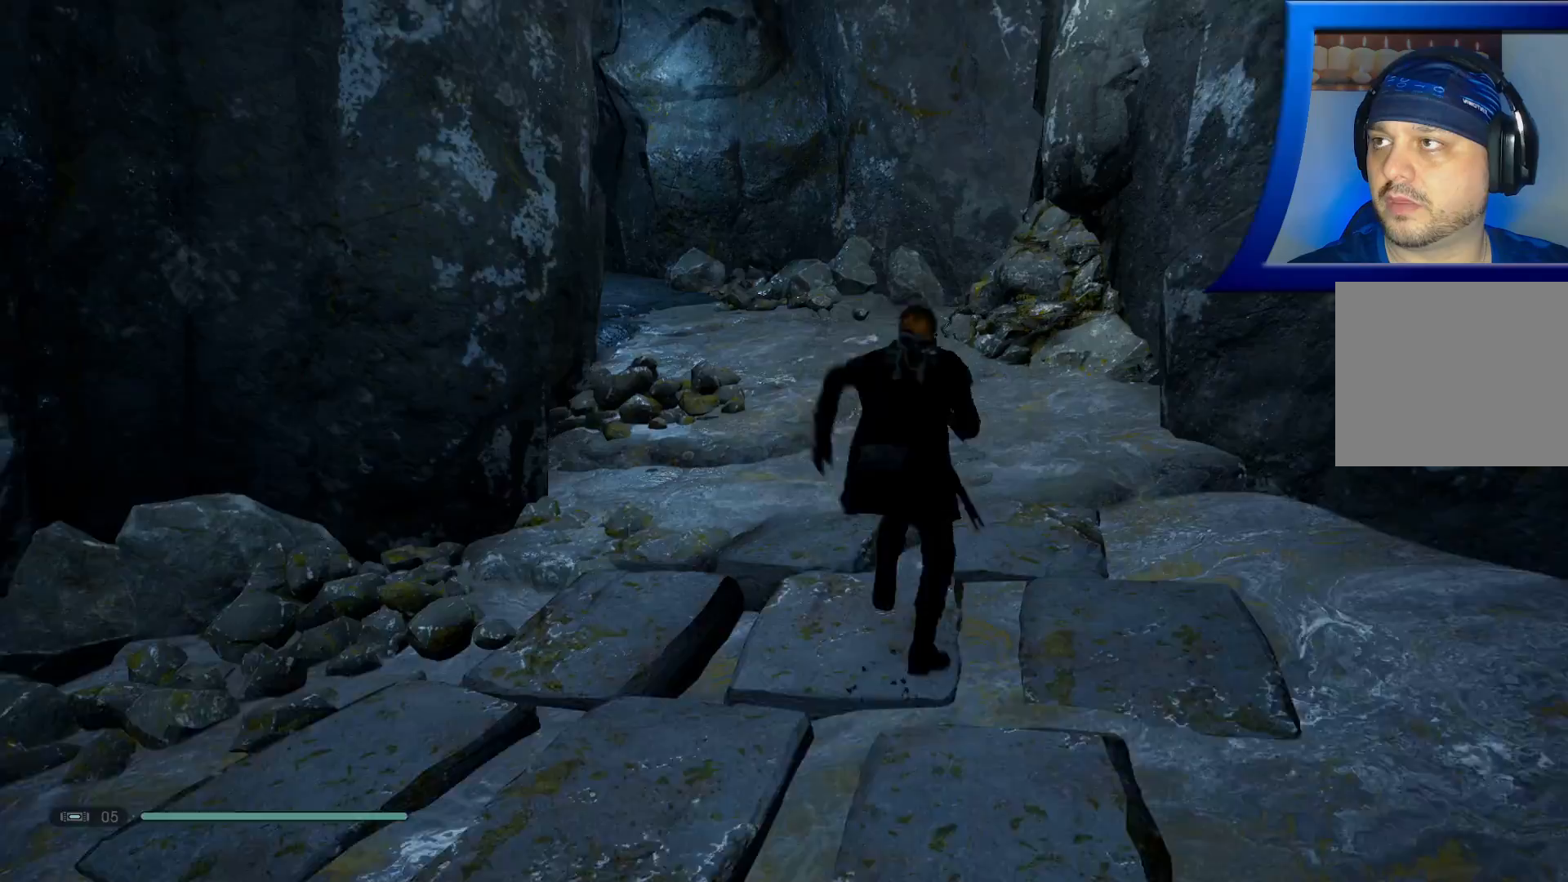
{"buttons": [], "left_stick": "up", "right_stick": "left", "events": []}
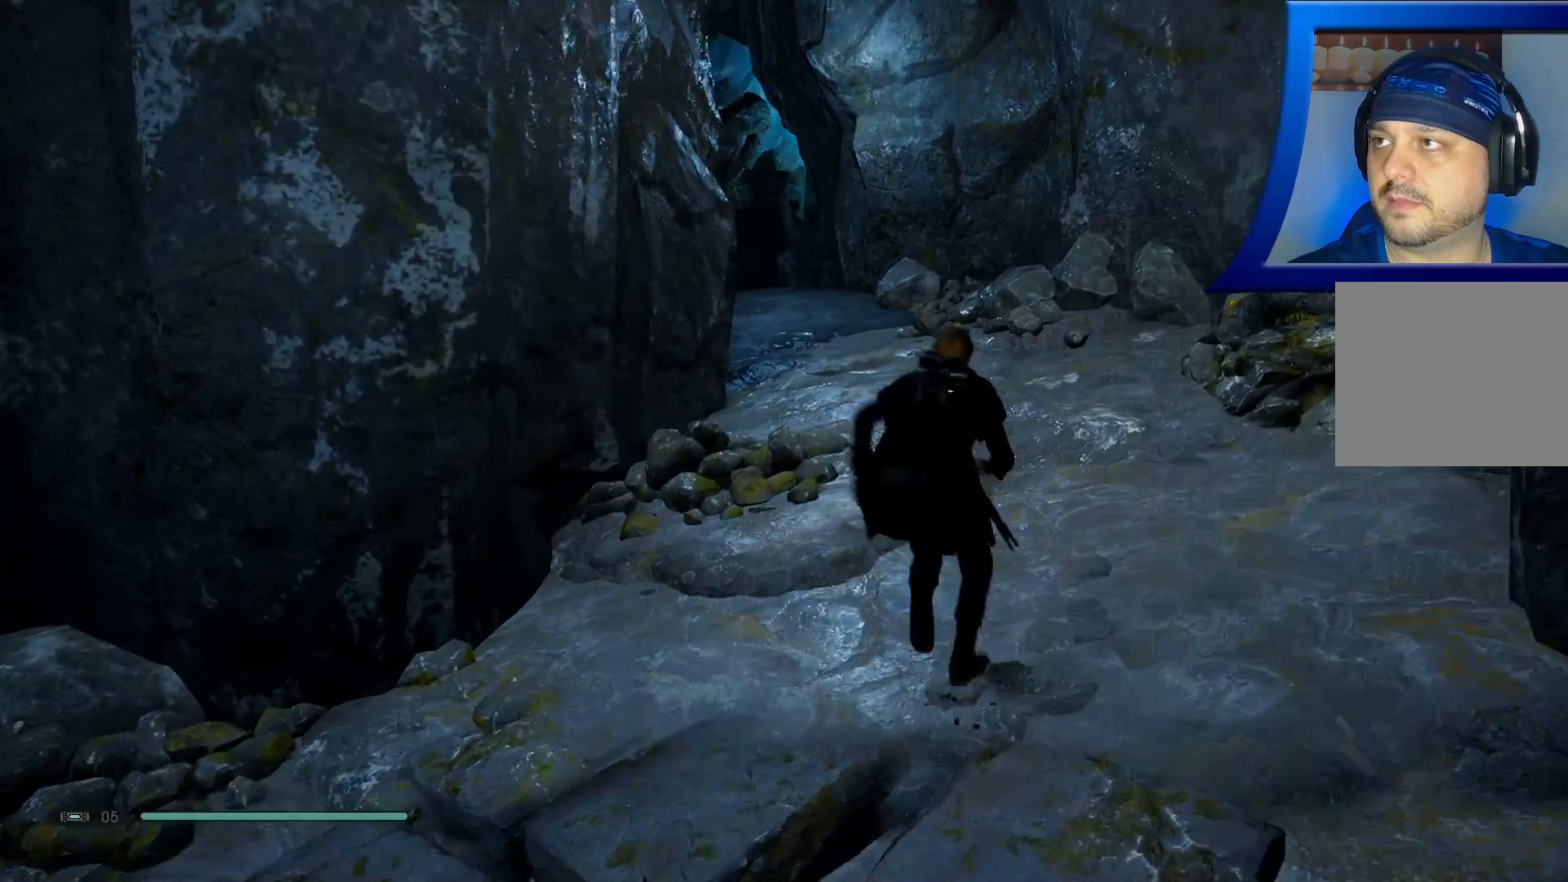
{"buttons": [], "left_stick": "up", "right_stick": "left", "events": []}
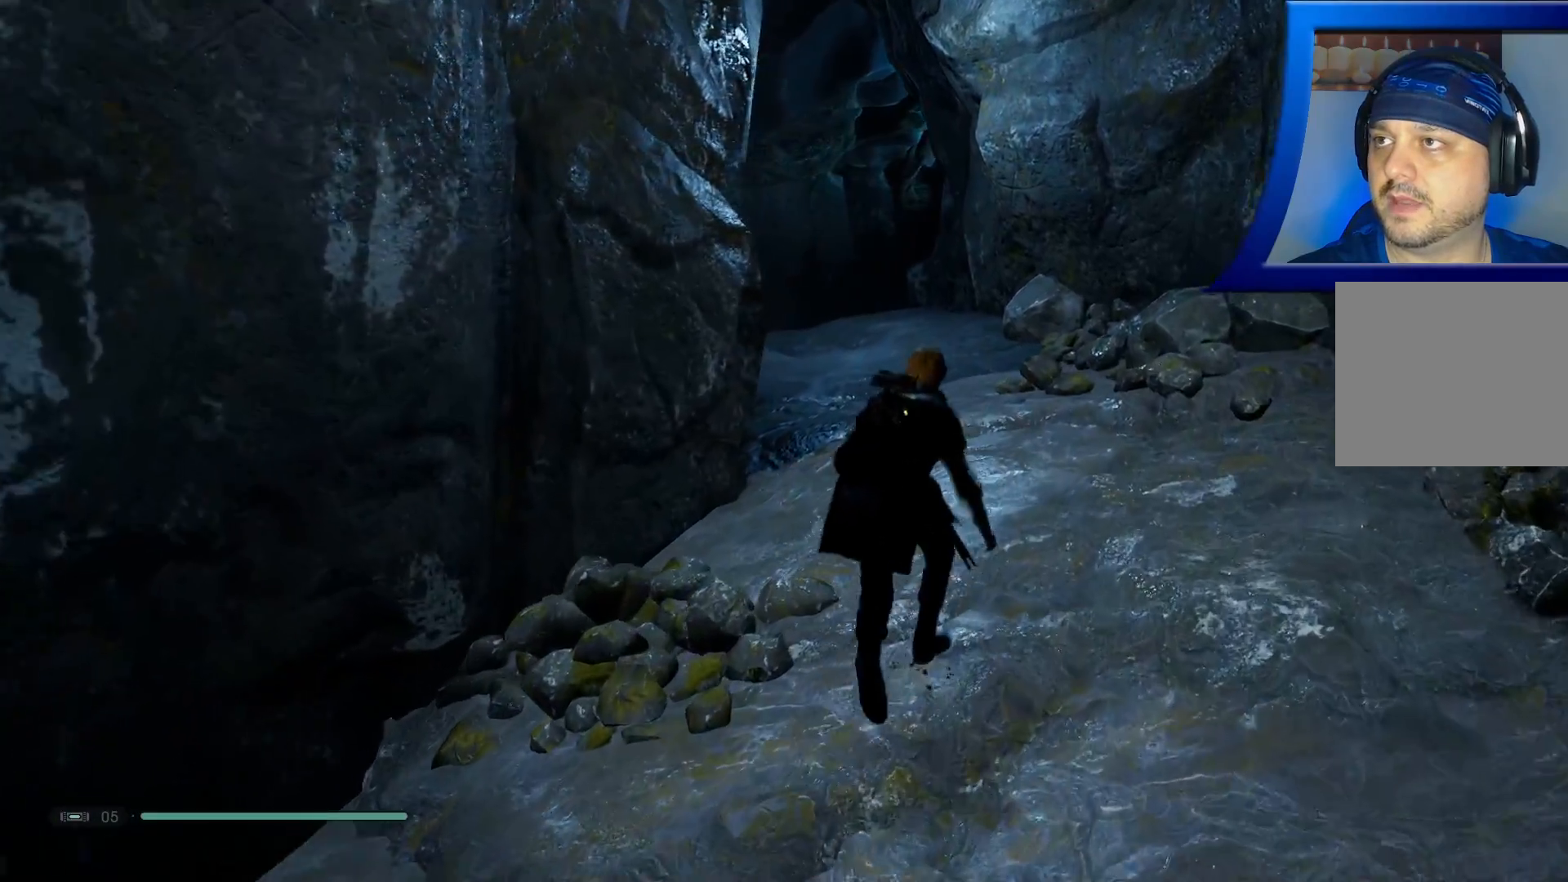
{"buttons": [], "left_stick": "up", "right_stick": "center", "events": [[500, "right_stick", "center"]]}
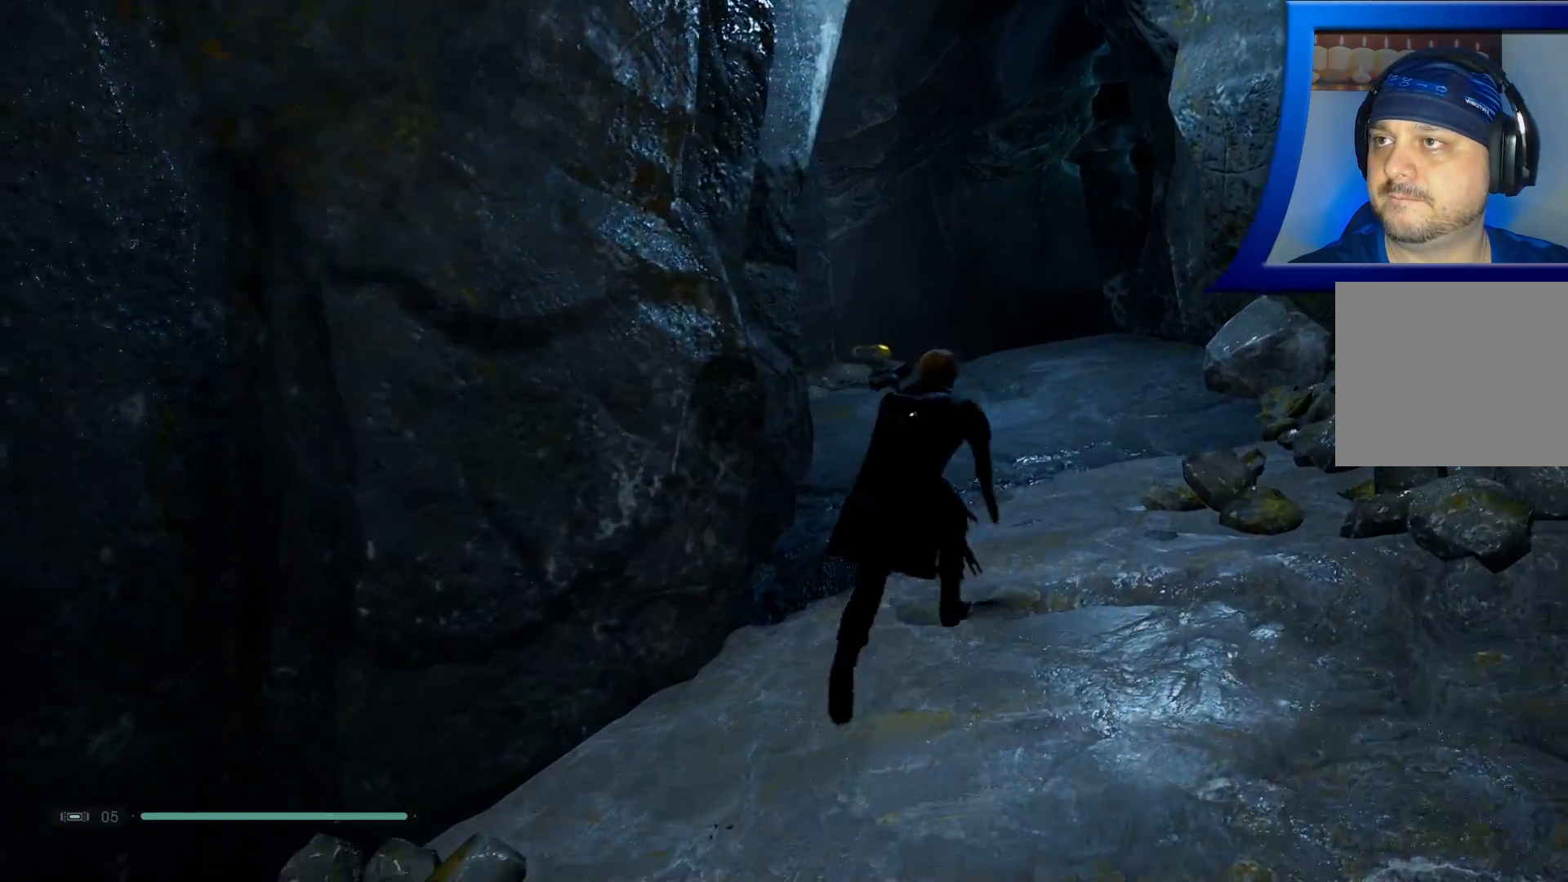
{"buttons": [], "left_stick": "up", "right_stick": "center", "events": [[233, "right_stick", "down"], [500, "right_stick", "center"]]}
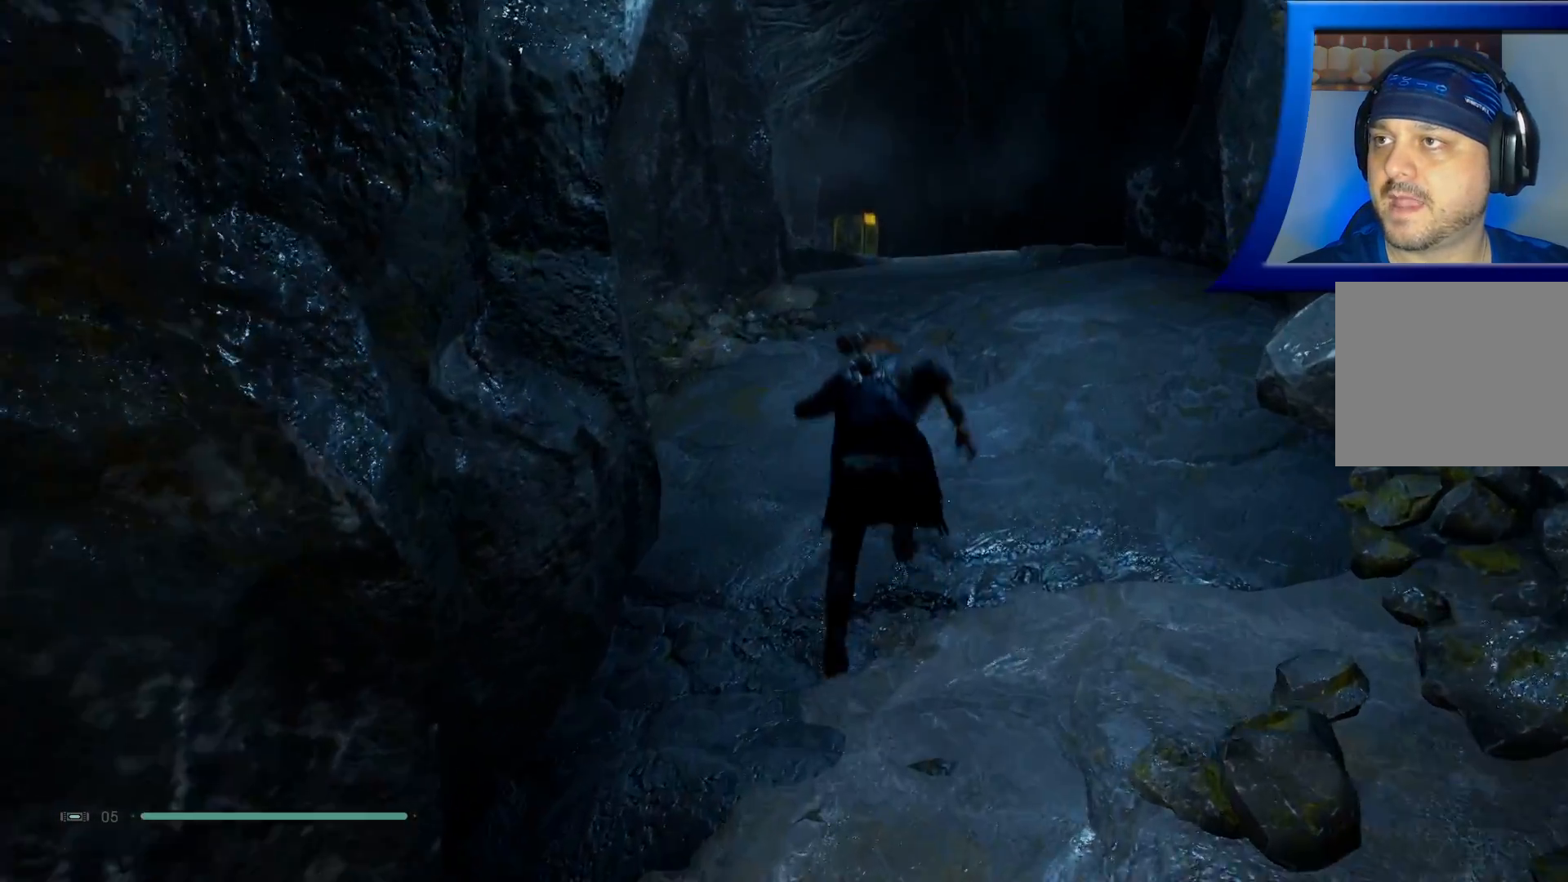
{"buttons": [], "left_stick": "up", "right_stick": "center", "events": []}
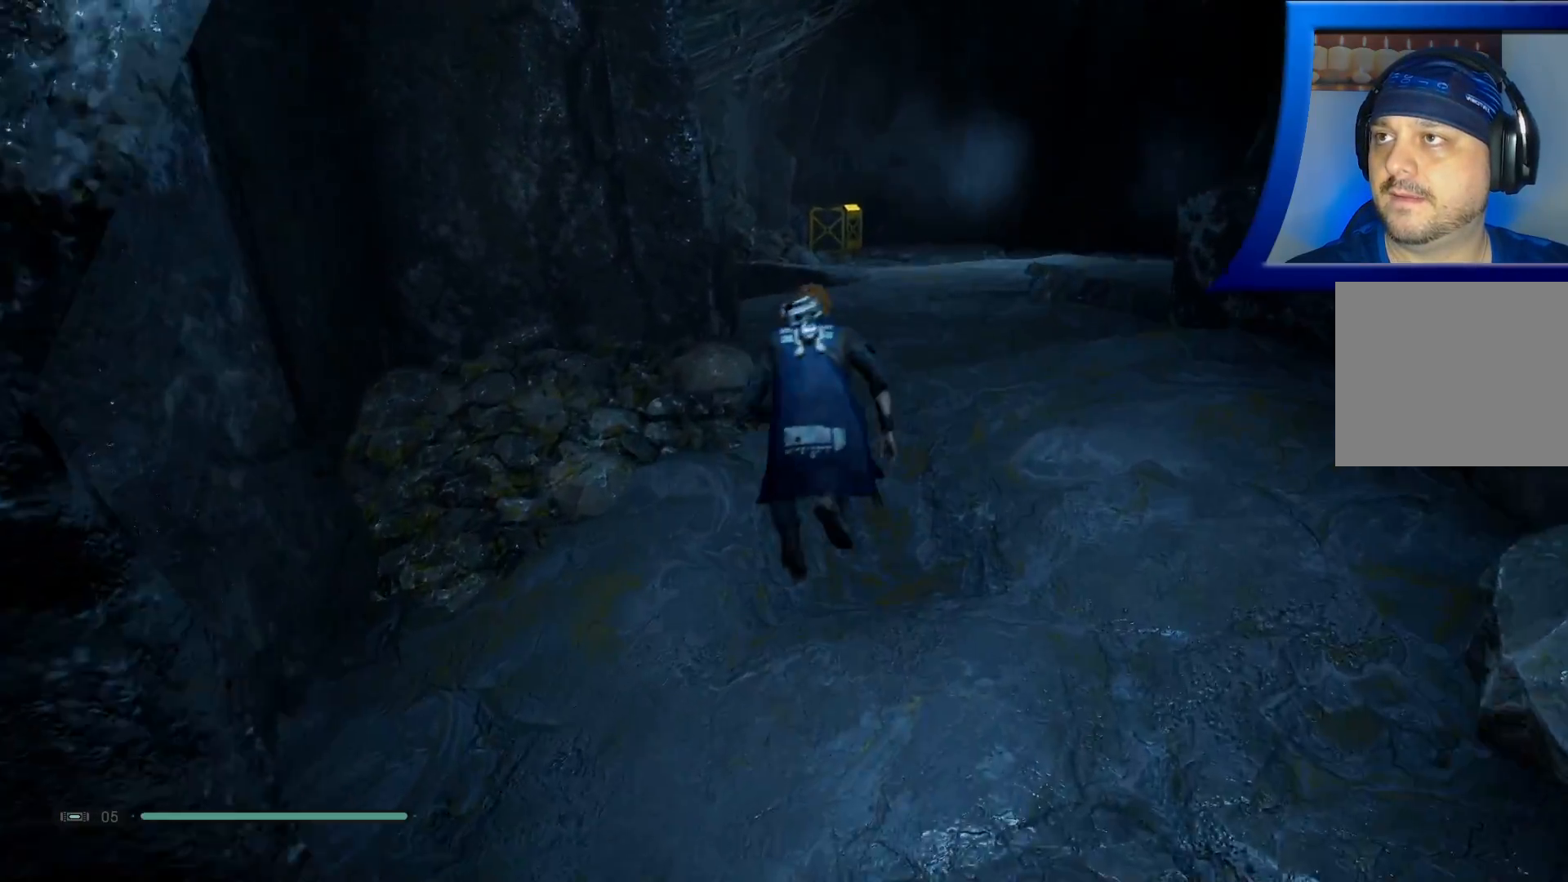
{"buttons": [], "left_stick": "up", "right_stick": "right", "events": [[333, "right_stick", "right"]]}
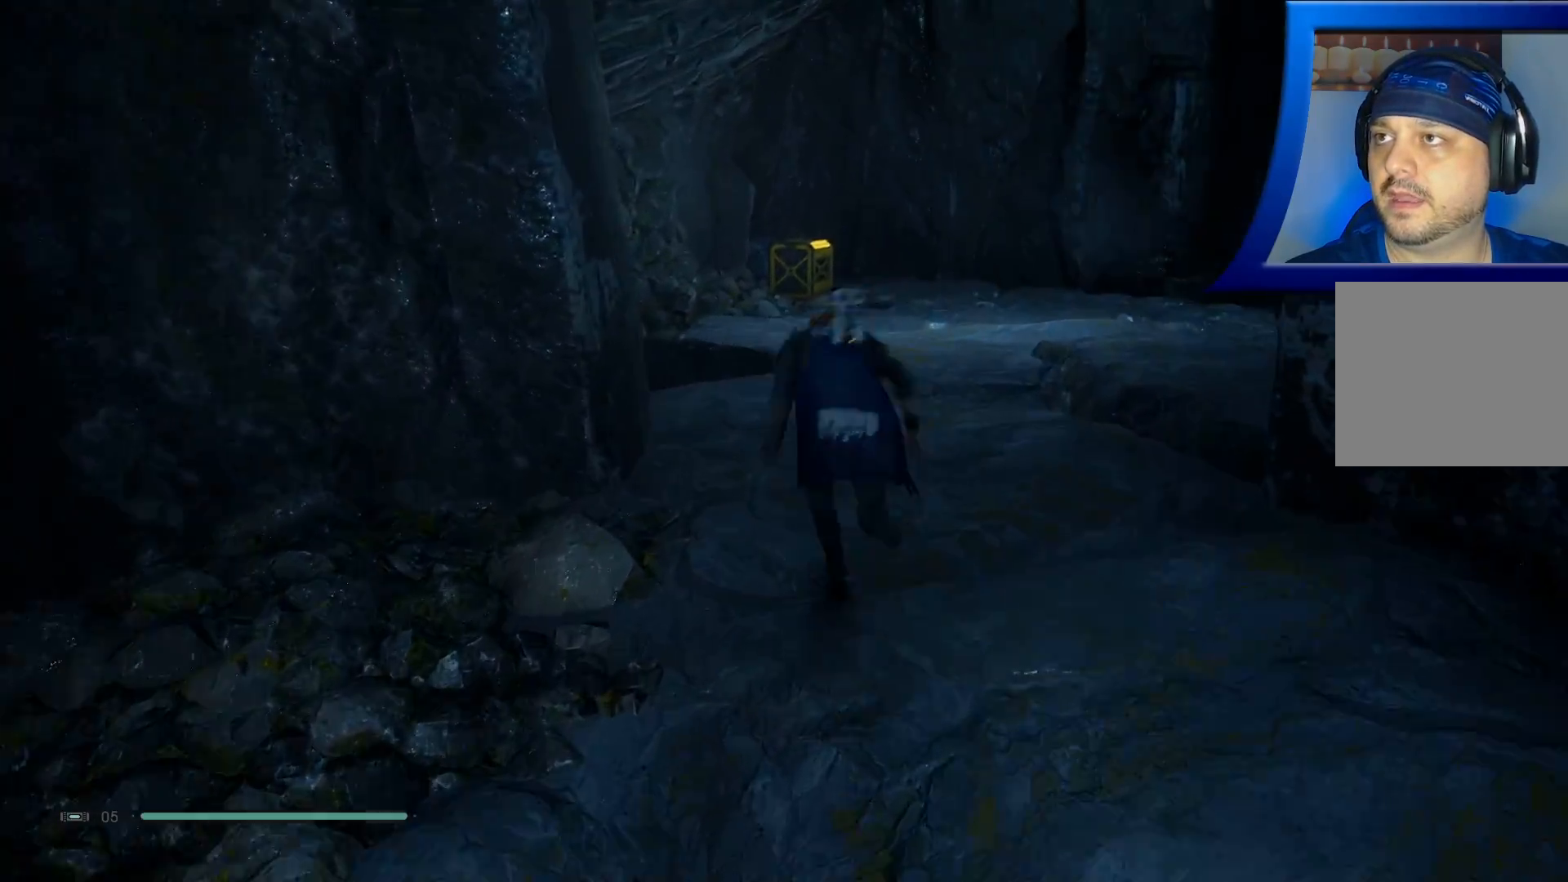
{"buttons": [], "left_stick": "up", "right_stick": "center", "events": [[417, "right_stick", "center"]]}
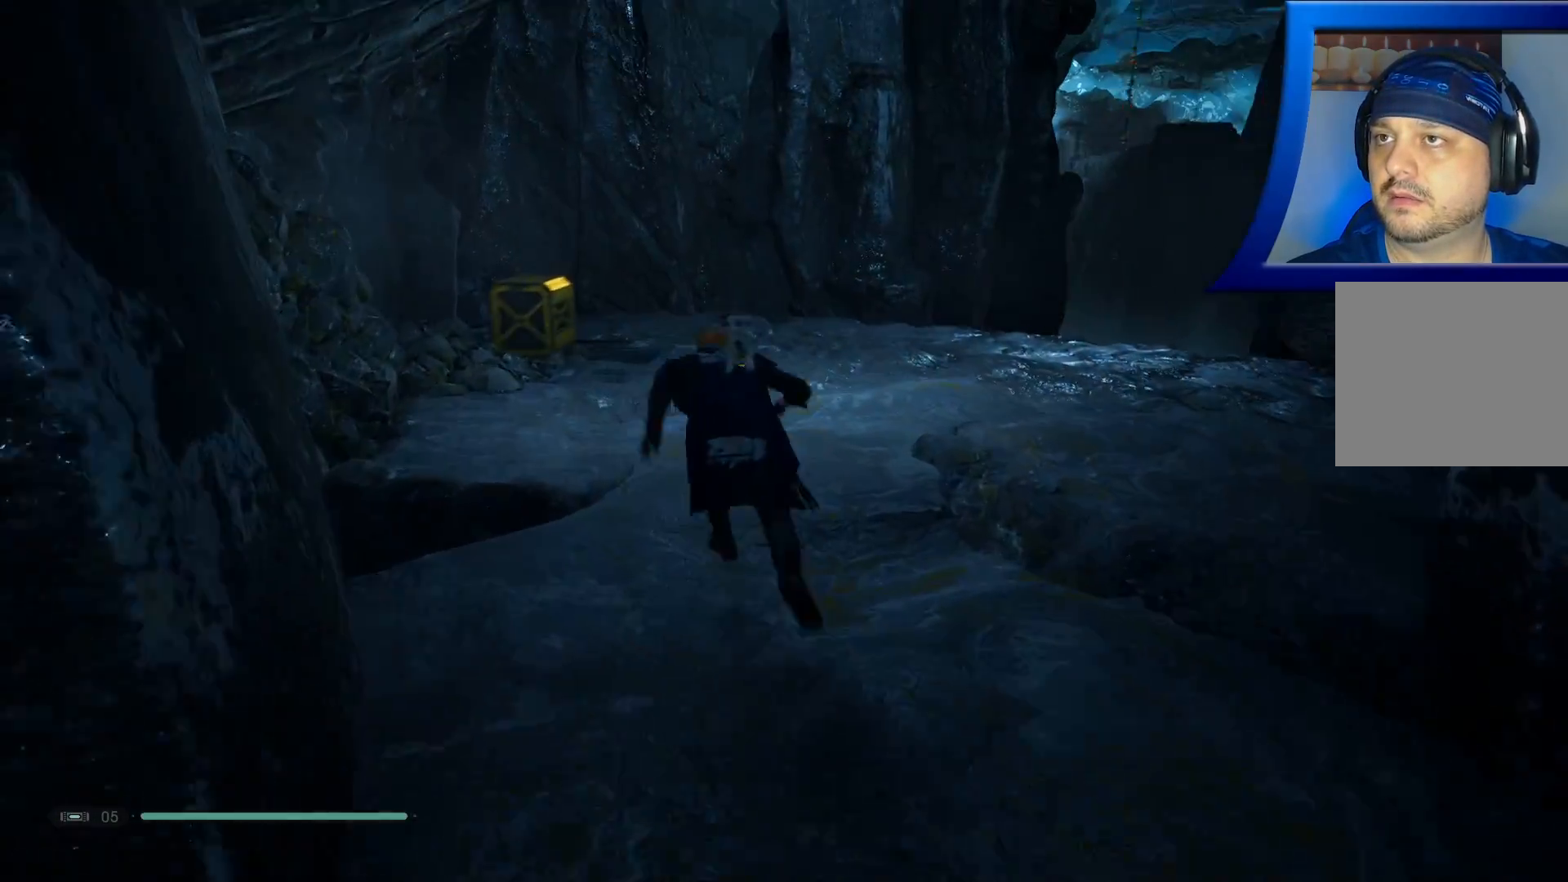
{"buttons": [], "left_stick": "center", "right_stick": "up-right", "events": [[33, "left_stick", "center"], [300, "right_stick", "up-right"]]}
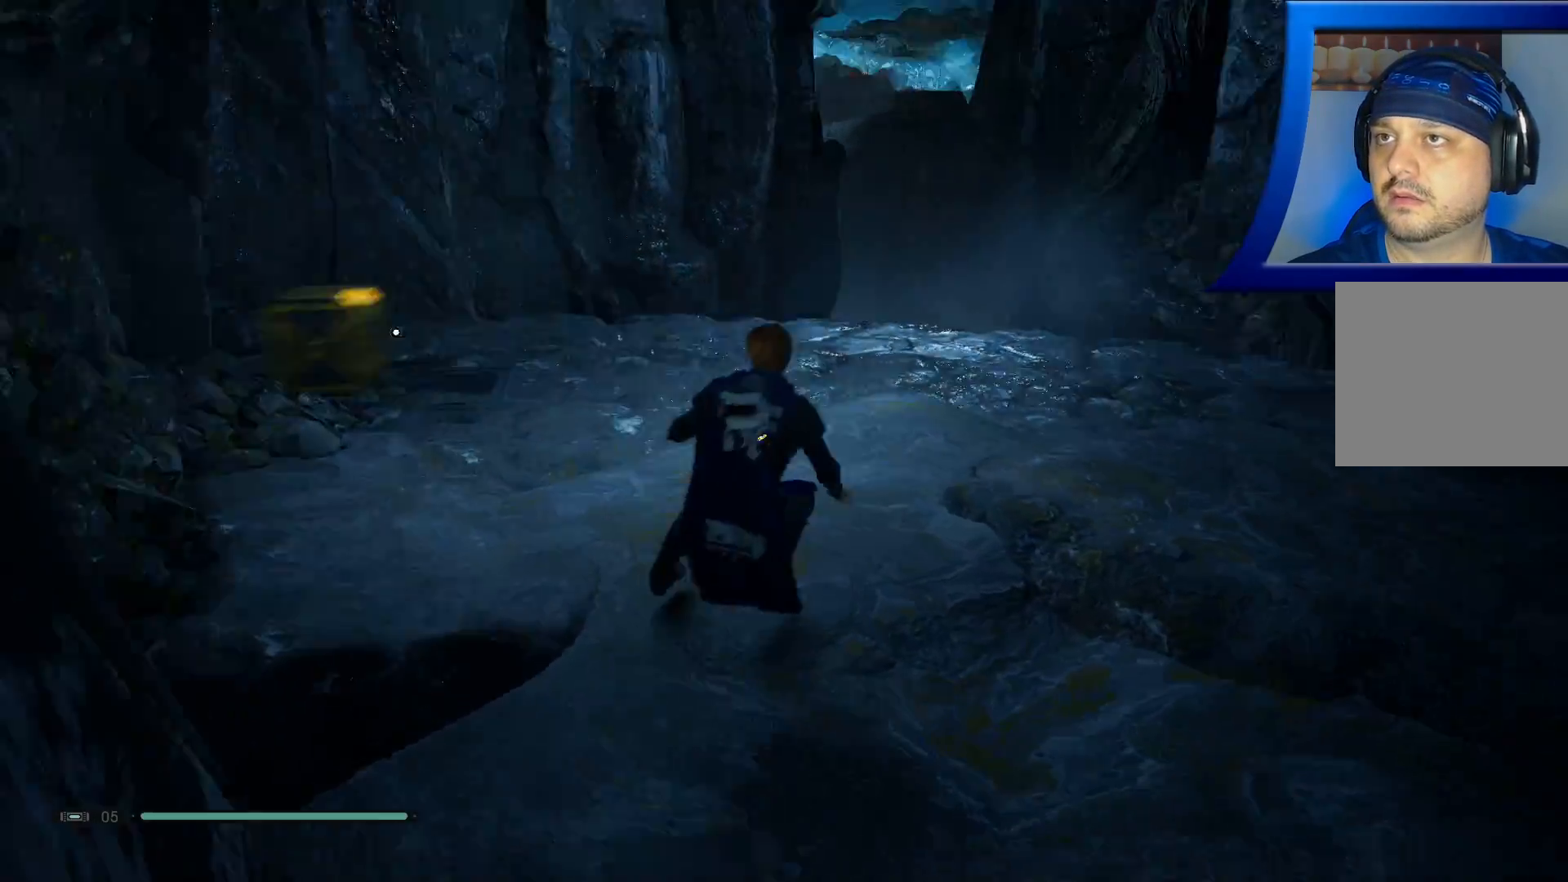
{"buttons": [], "left_stick": "center", "right_stick": "left", "events": [[133, "right_stick", "center"], [500, "right_stick", "left"]]}
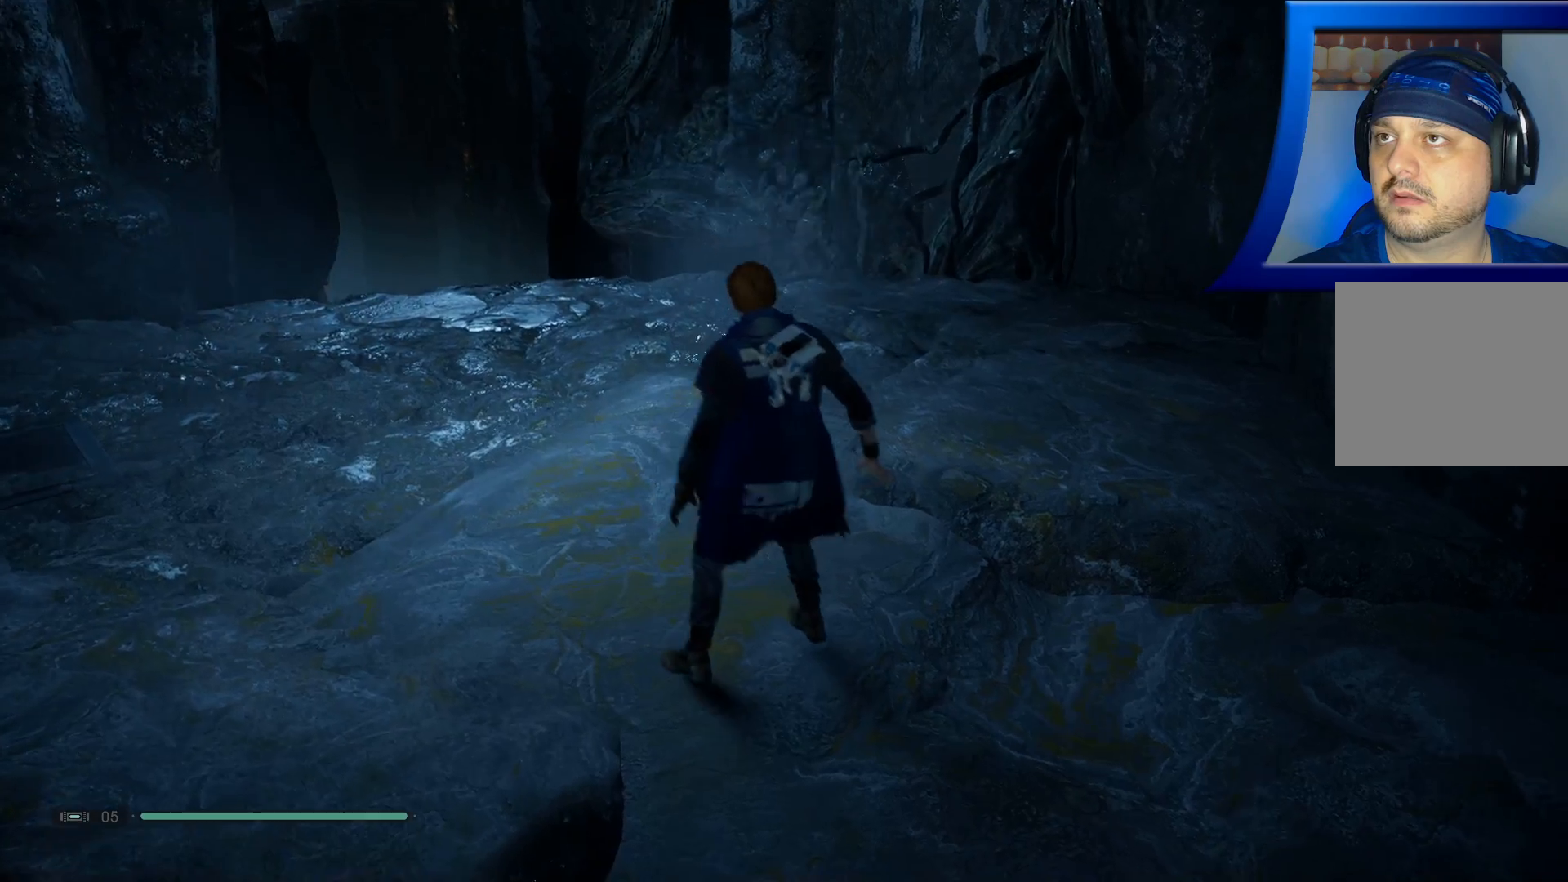
{"buttons": [], "left_stick": "up", "right_stick": "center", "events": [[50, "left_stick", "up"], [417, "right_stick", "center"]]}
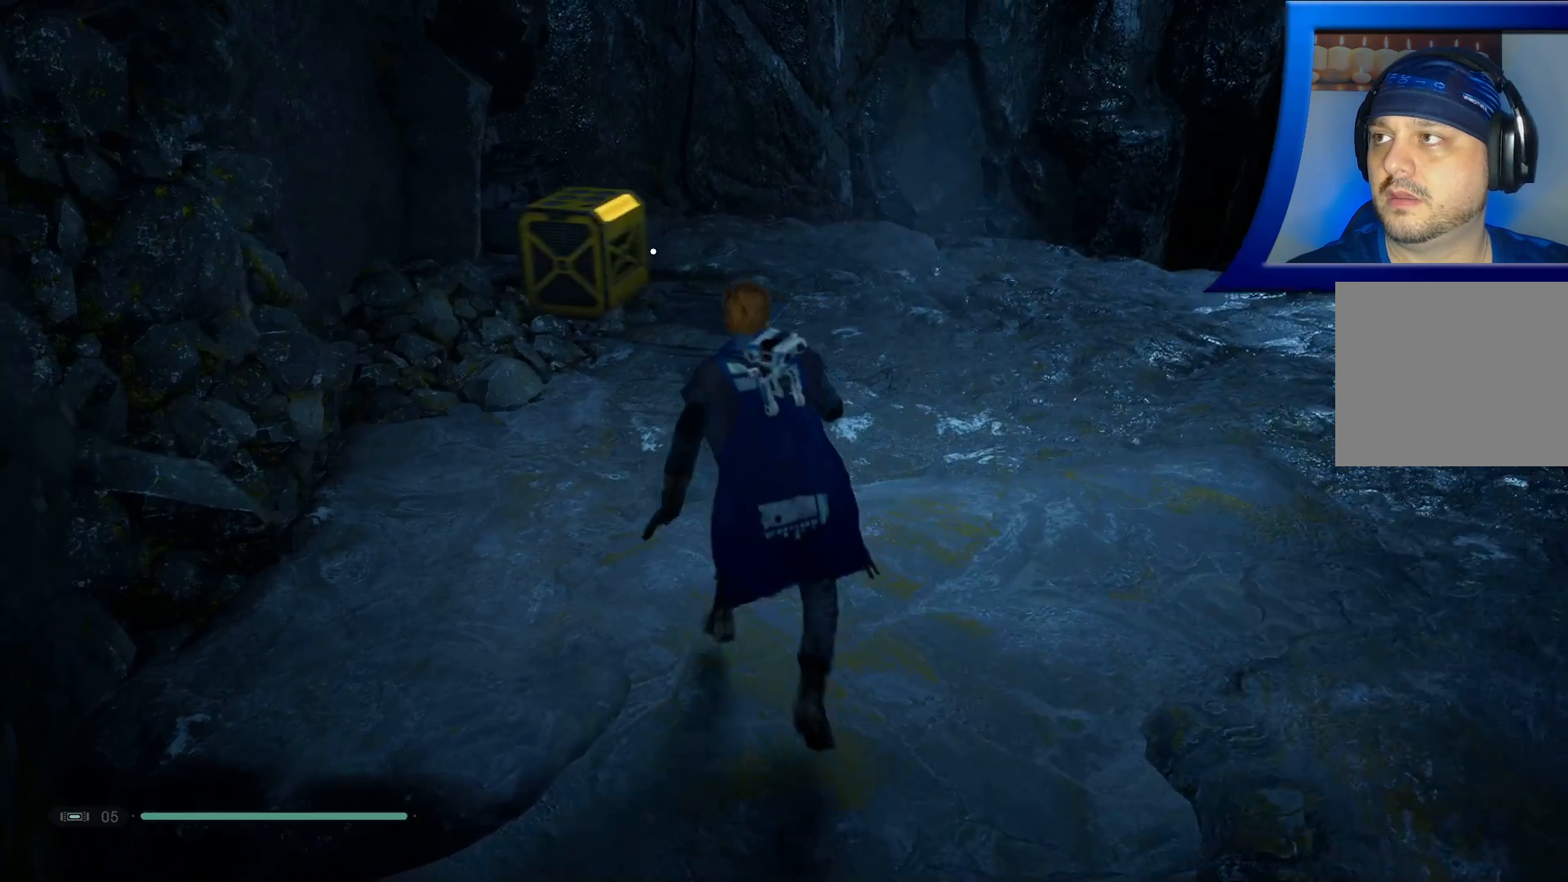
{"buttons": [], "left_stick": "up", "right_stick": "left", "events": [[417, "right_stick", "left"]]}
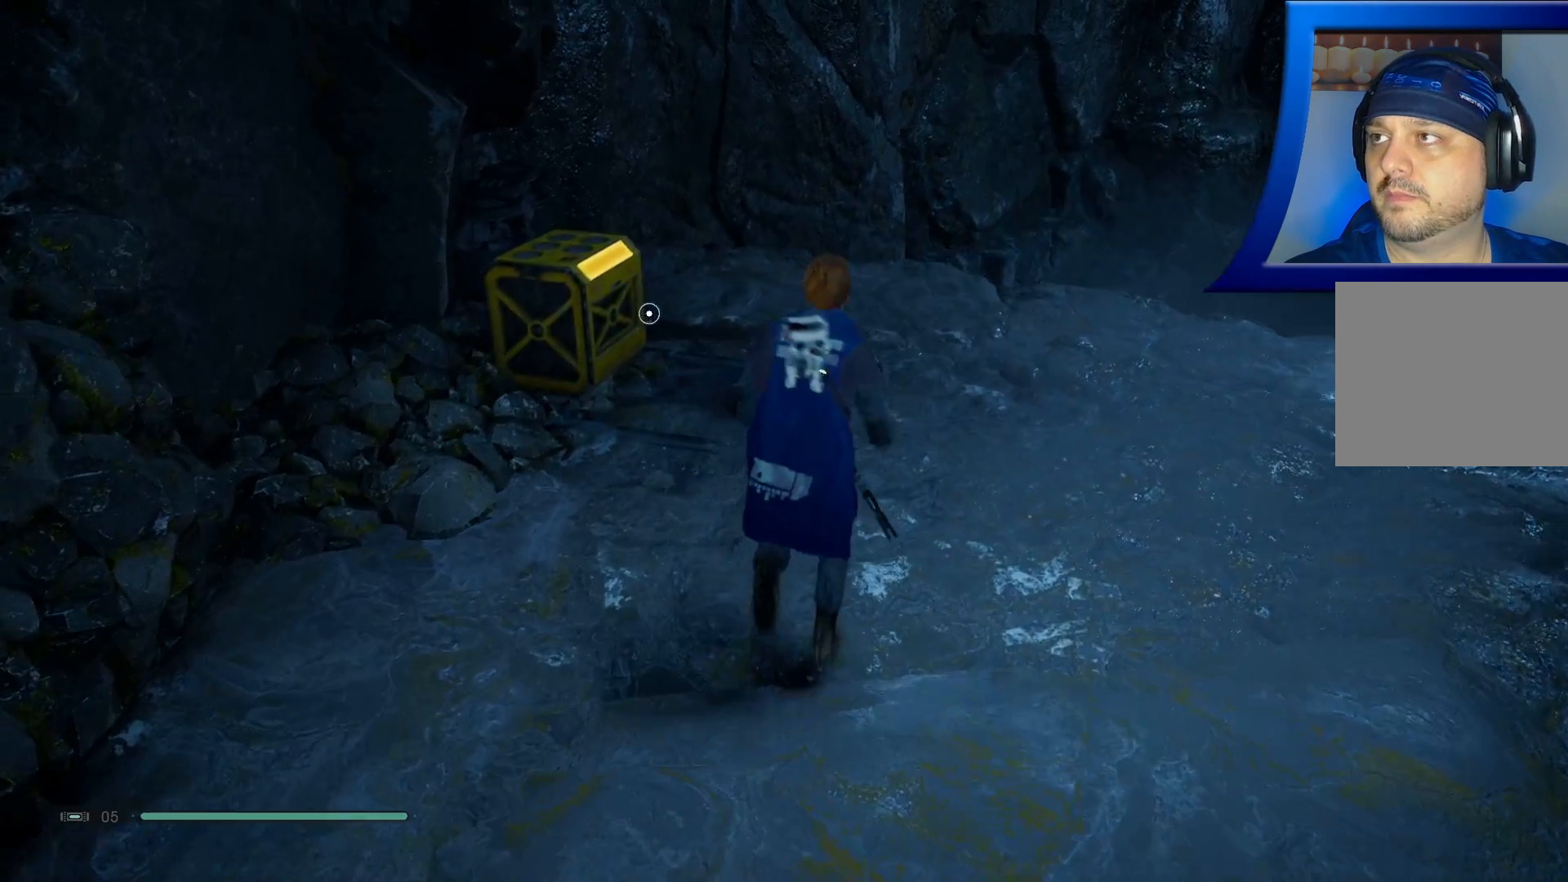
{"buttons": [], "left_stick": "center", "right_stick": "left", "events": [[450, "left_stick", "center"]]}
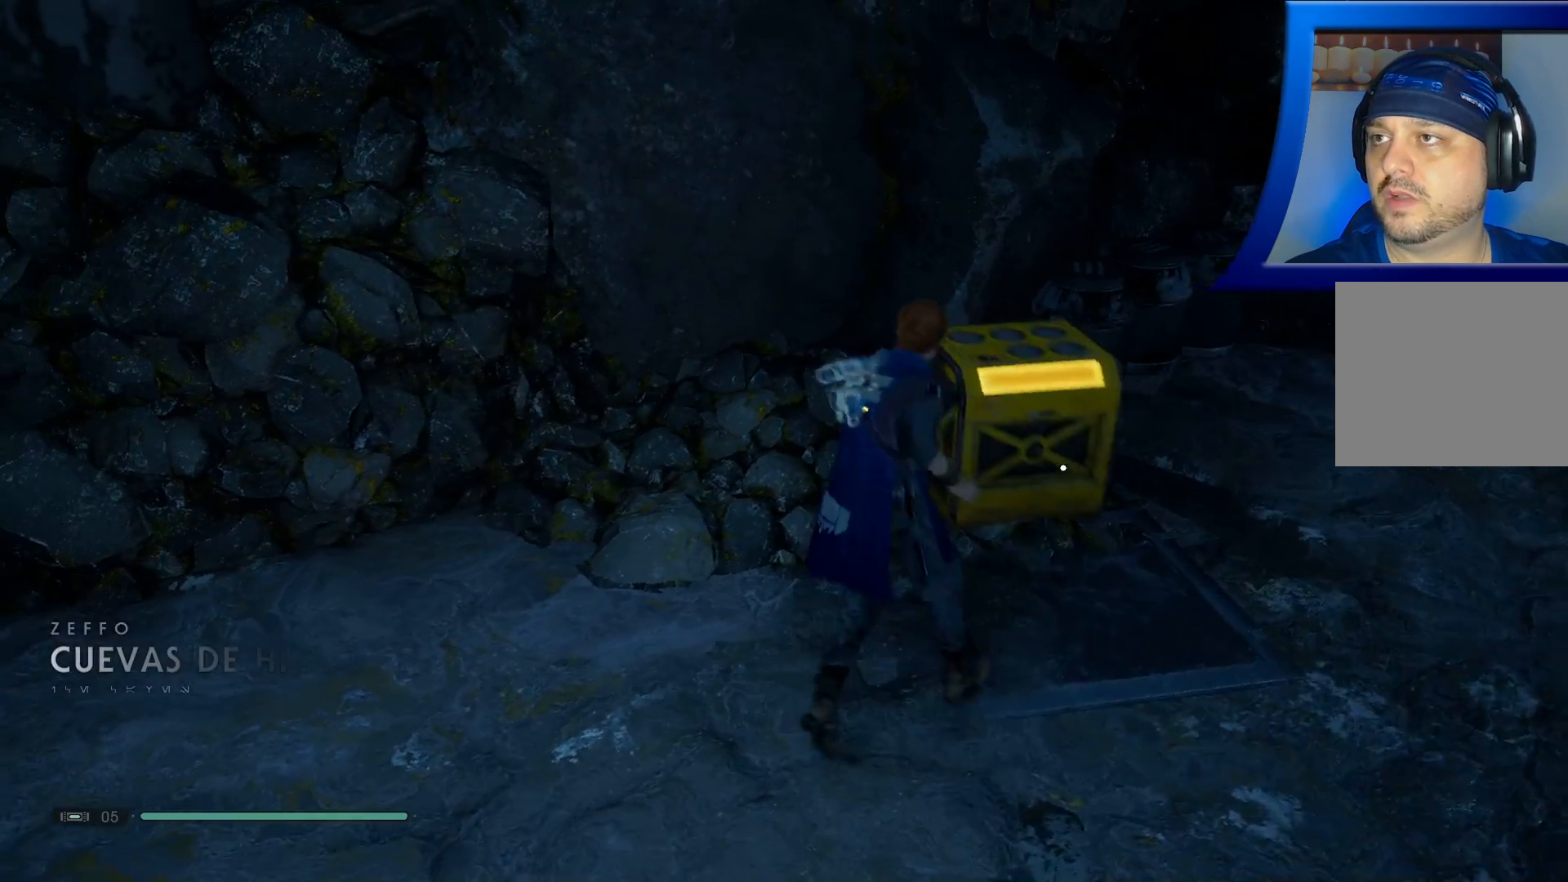
{"buttons": [], "left_stick": "center", "right_stick": "center", "events": [[33, "right_stick", "center"]]}
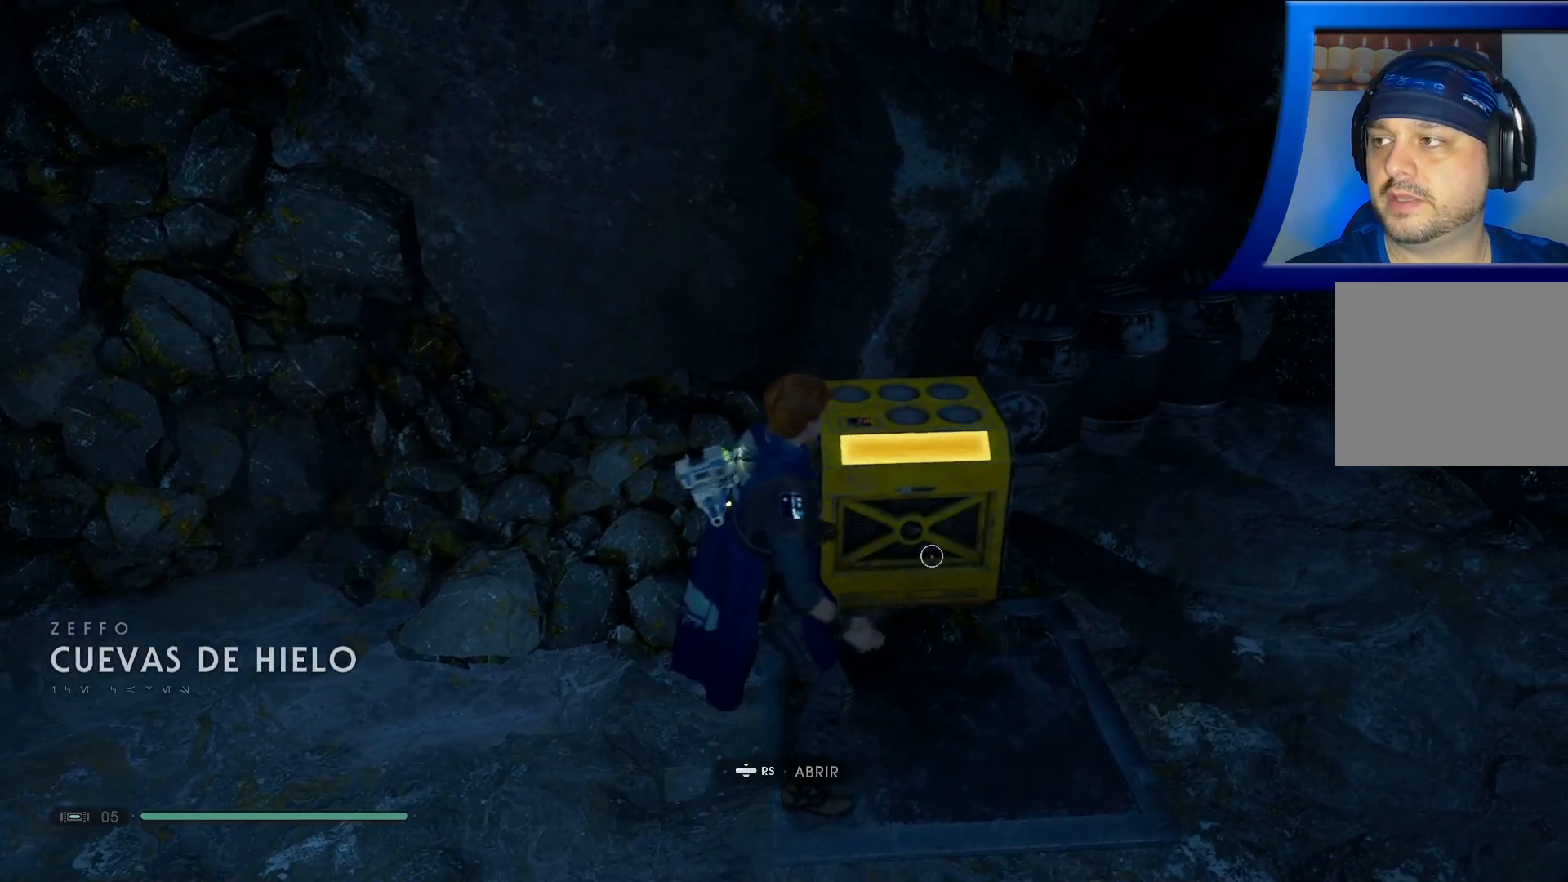
{"buttons": [], "left_stick": "center", "right_stick": "center", "events": []}
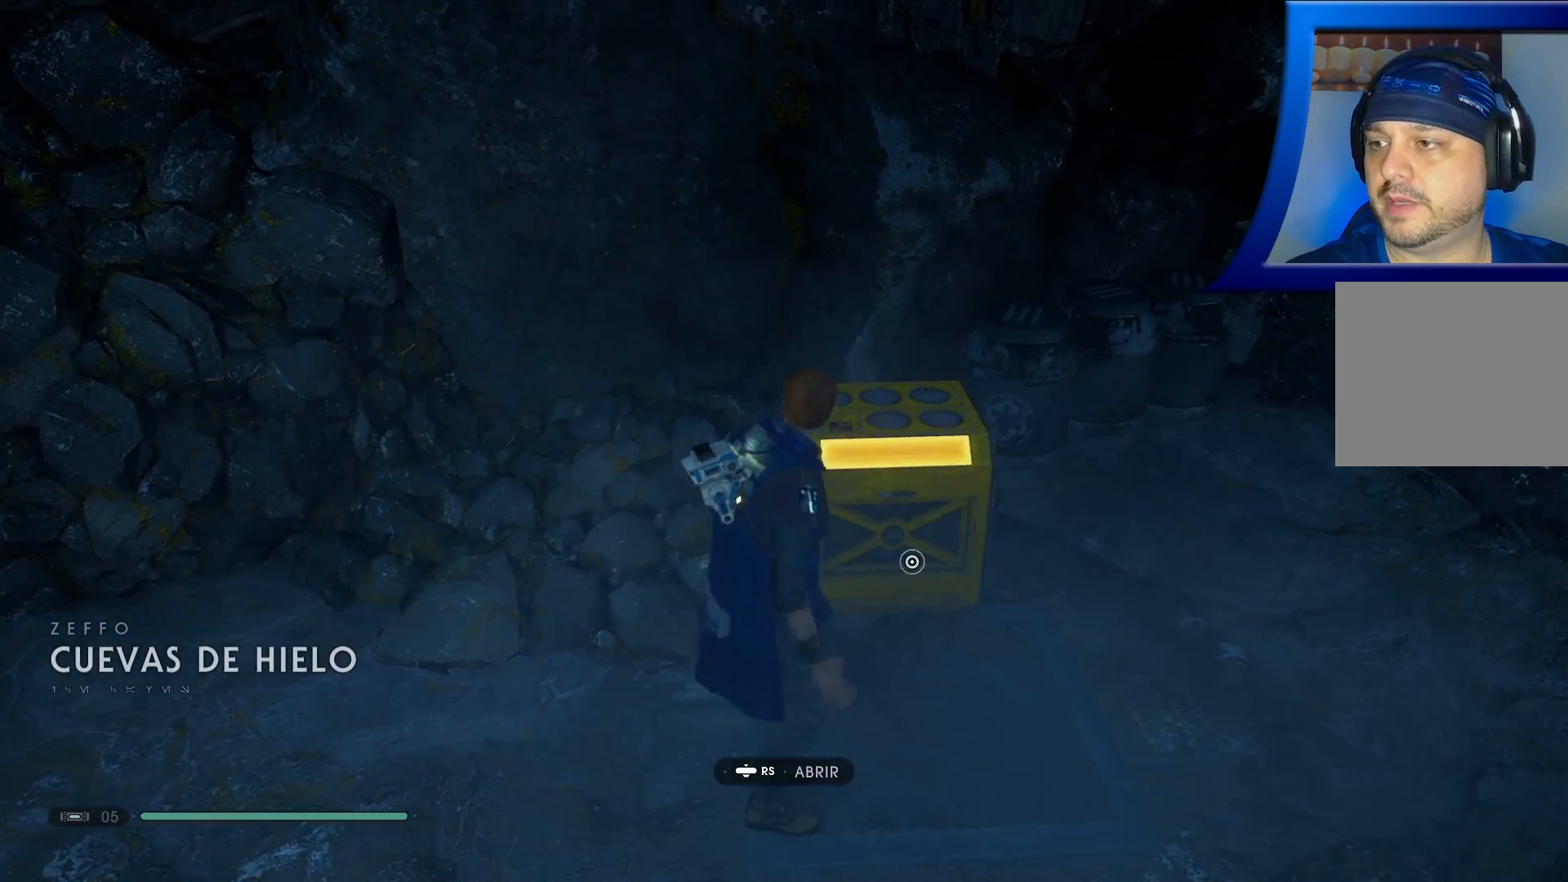
{"buttons": ["R3"], "left_stick": "center", "right_stick": "center", "events": [[367, "R3", "down"]]}
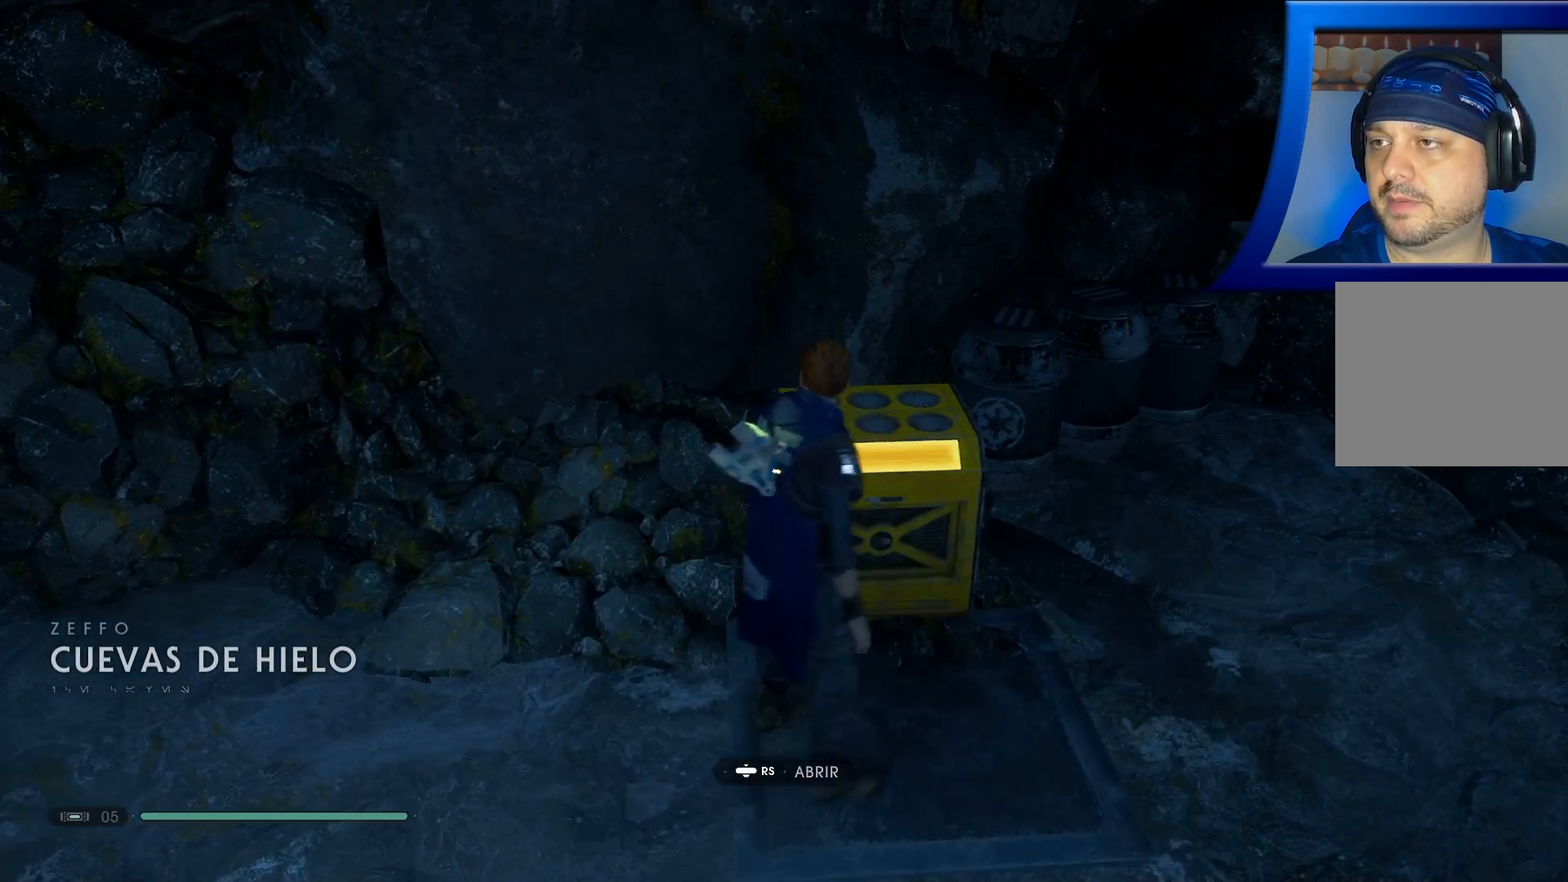
{"buttons": [], "left_stick": "center", "right_stick": "center", "events": [[17, "R3", "up"]]}